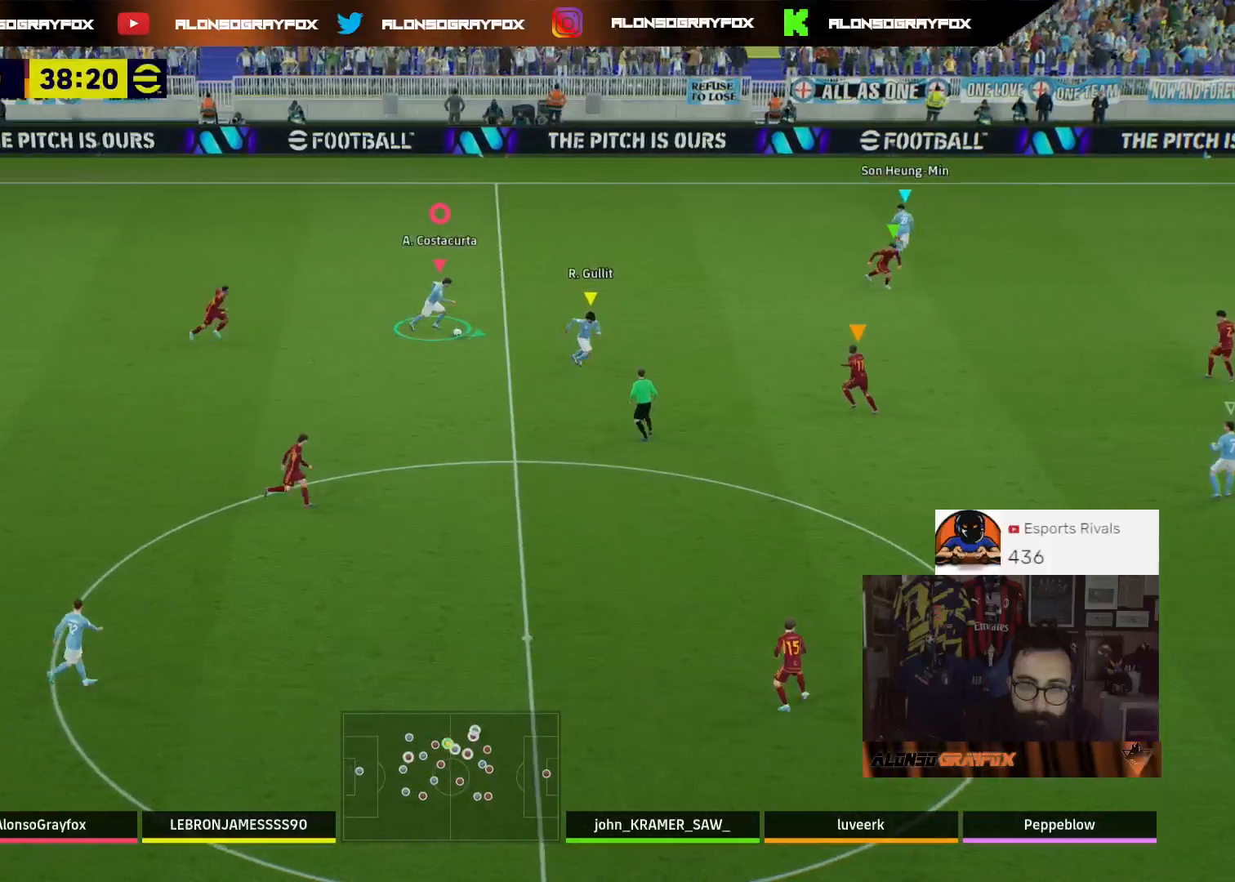
Gameplay with a controller (PlayStation layout); each line is a JSON object with the inputs held at the frame after it. "events" lists button and stick changes between this image and that frame as [ms after this image, input, new state], when the widget could be followed in between.
{"buttons": ["TRIANGLE", "L3"], "left_stick": "up-right", "right_stick": "center", "events": [[167, "L3", "up"], [300, "L3", "down"], [333, "TRIANGLE", "down"], [400, "left_stick", "up-right"]]}
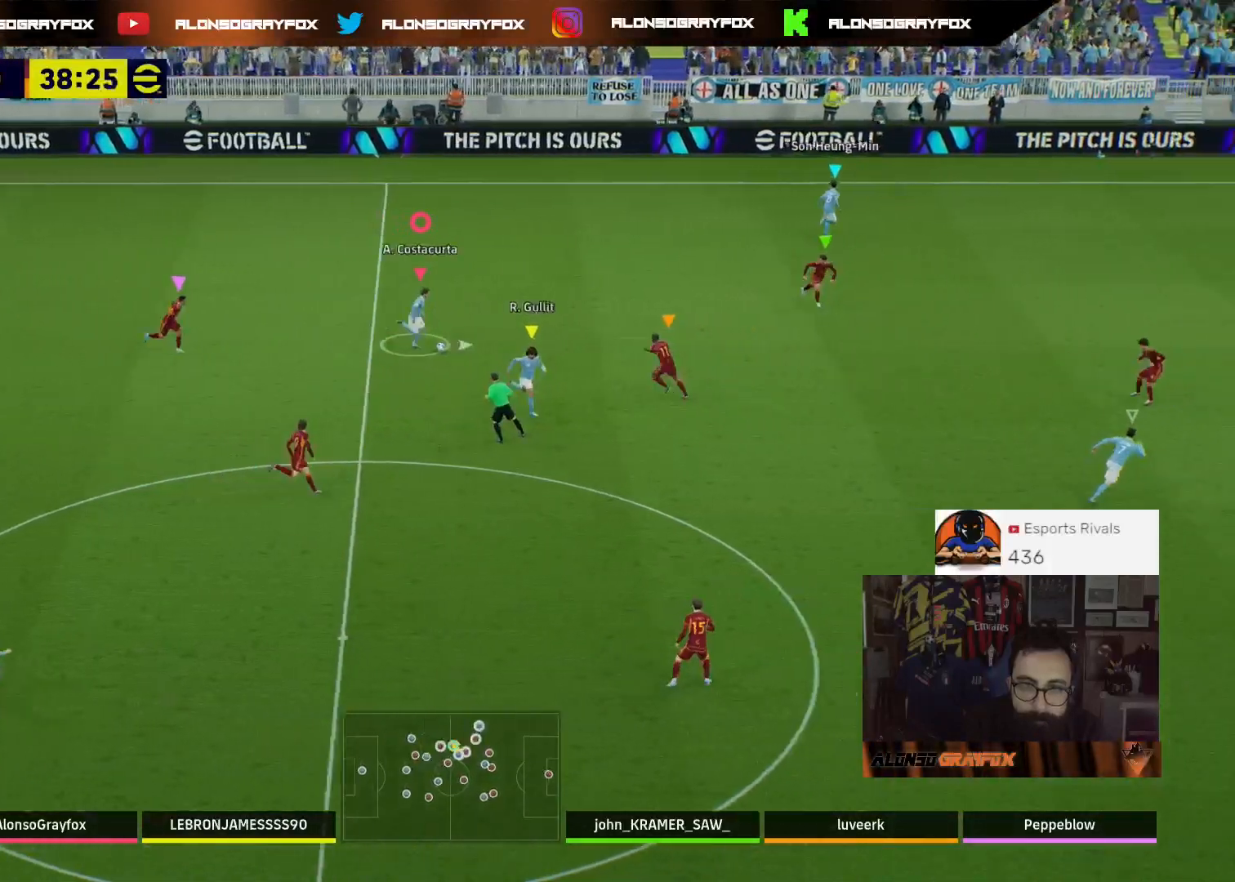
{"buttons": ["L3"], "left_stick": "up-right", "right_stick": "center", "events": [[67, "TRIANGLE", "up"]]}
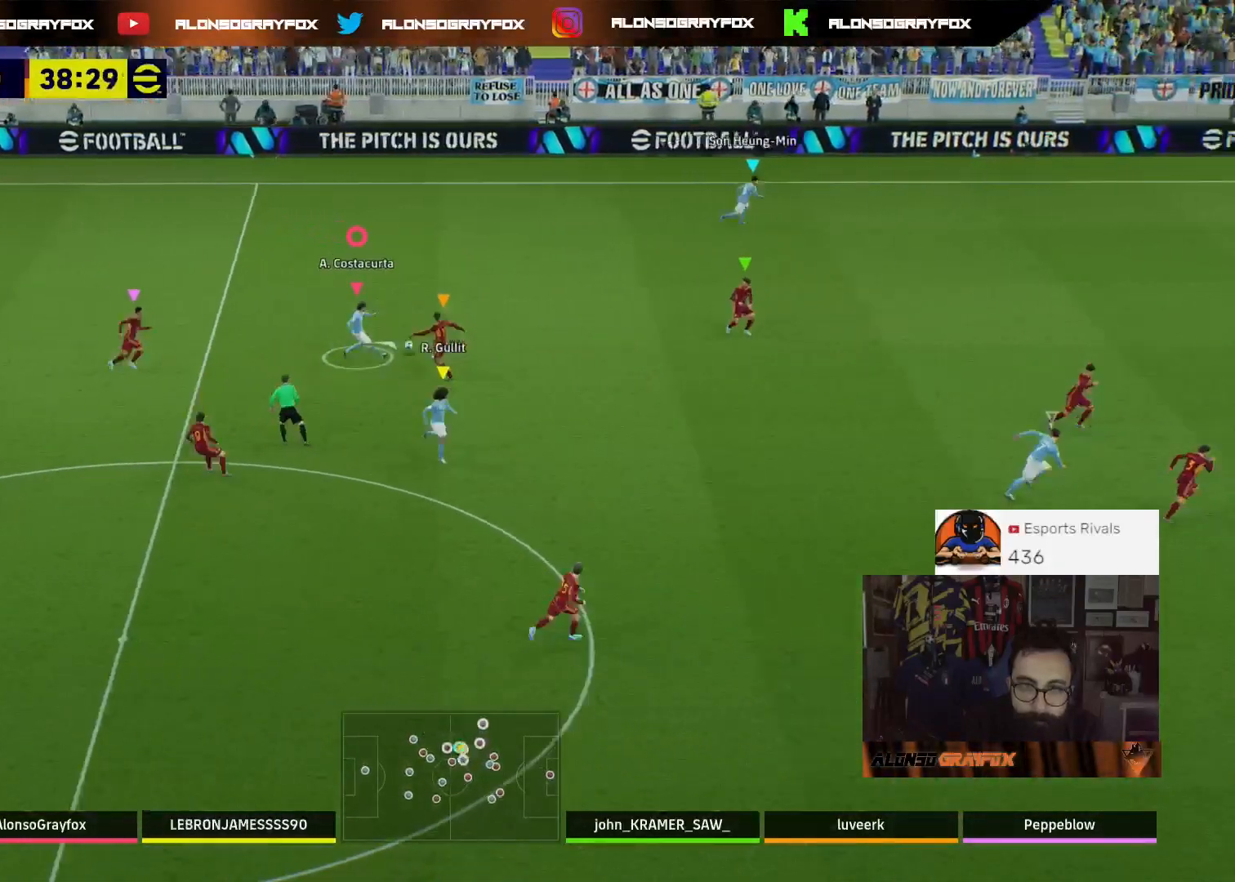
{"buttons": ["L1", "L3"], "left_stick": "right", "right_stick": "center", "events": [[233, "left_stick", "right"], [467, "L1", "down"]]}
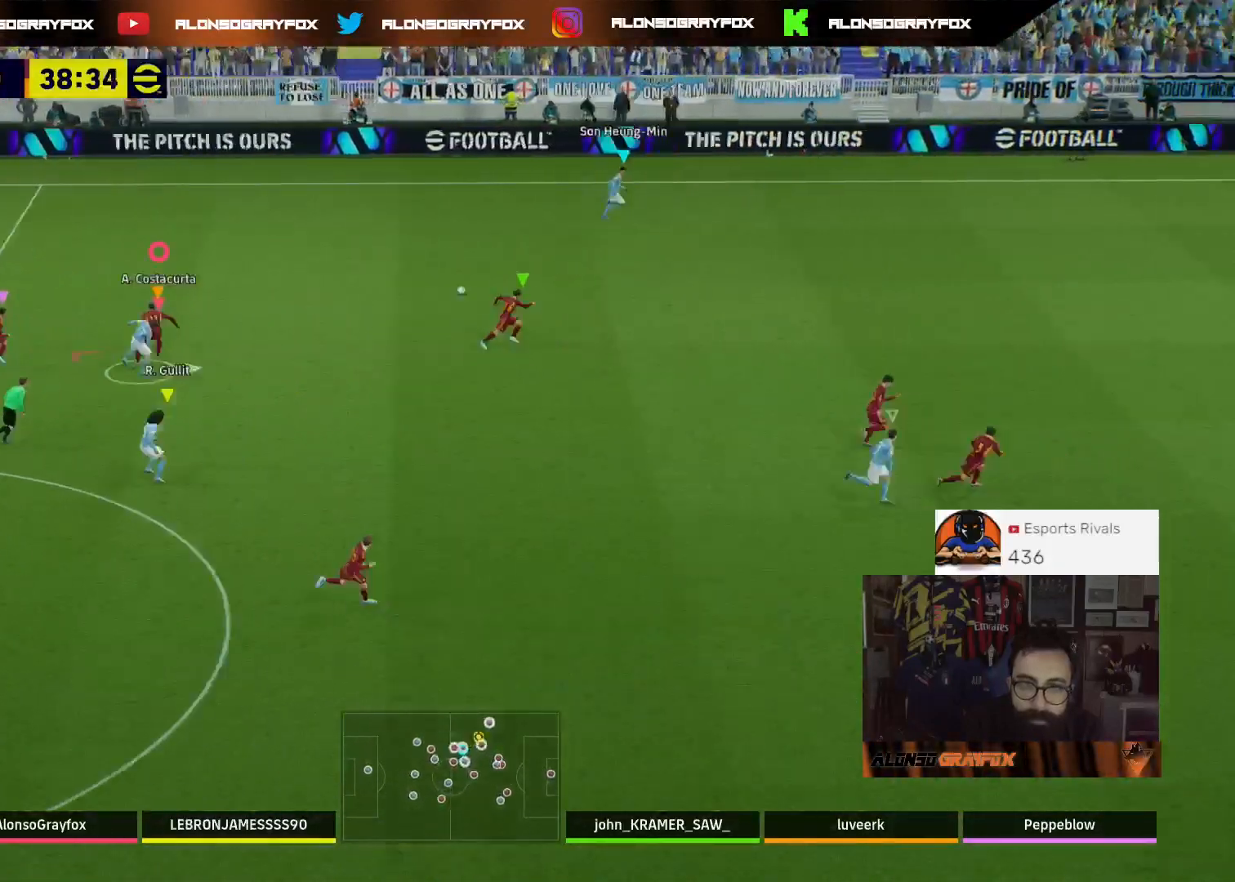
{"buttons": ["R2", "L3"], "left_stick": "right", "right_stick": "center", "events": [[33, "R2", "down"], [67, "L1", "up"]]}
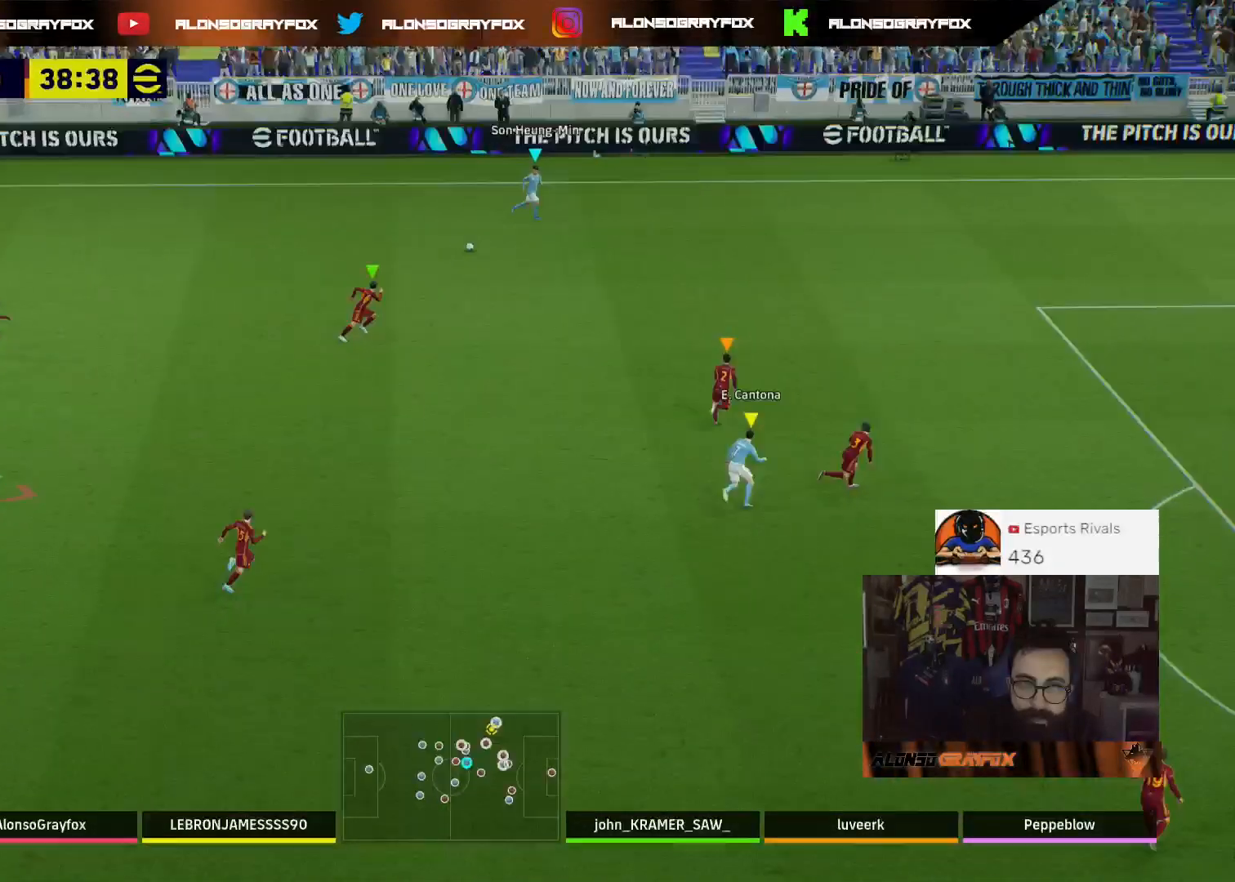
{"buttons": ["R1", "R2"], "left_stick": "right", "right_stick": "center", "events": [[33, "L3", "up"], [233, "R1", "down"]]}
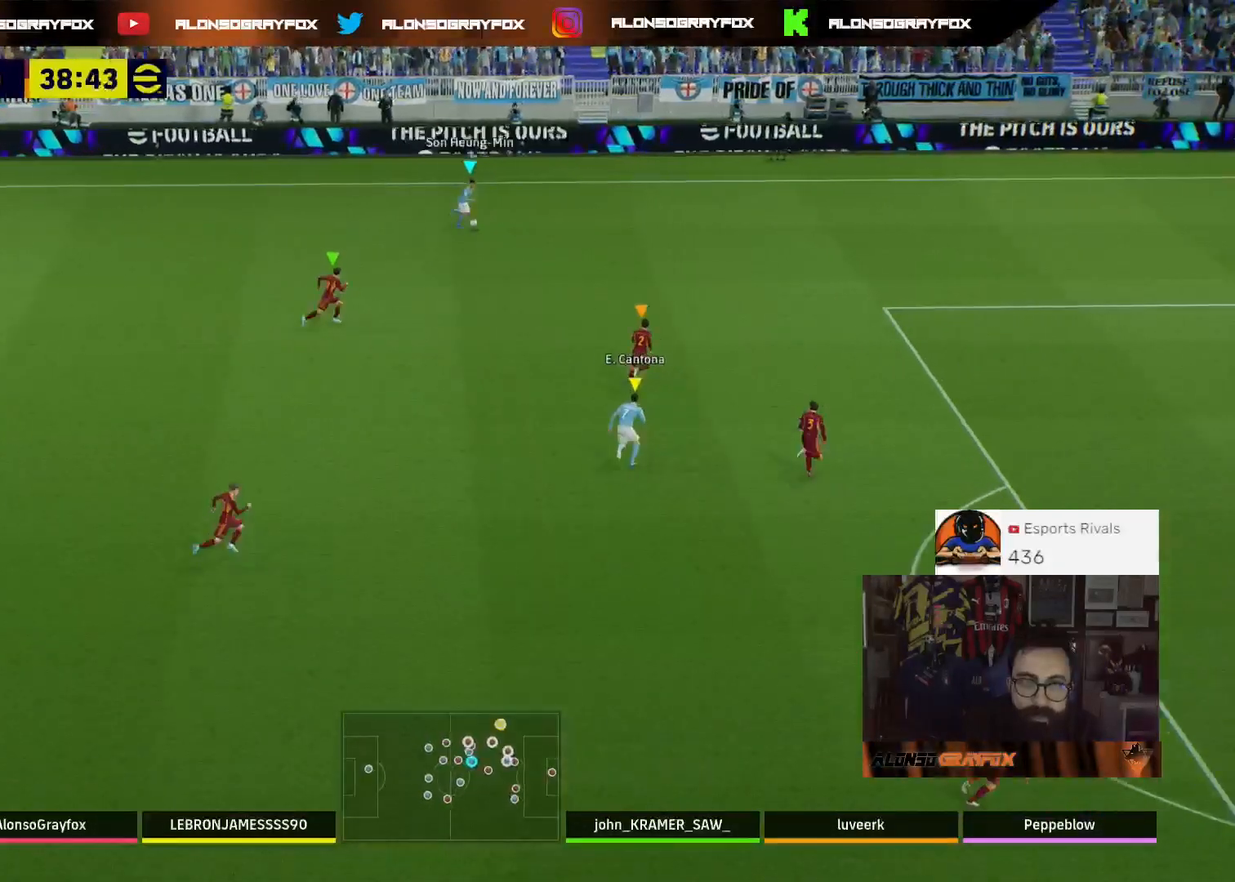
{"buttons": ["R1", "R2"], "left_stick": "right", "right_stick": "center", "events": []}
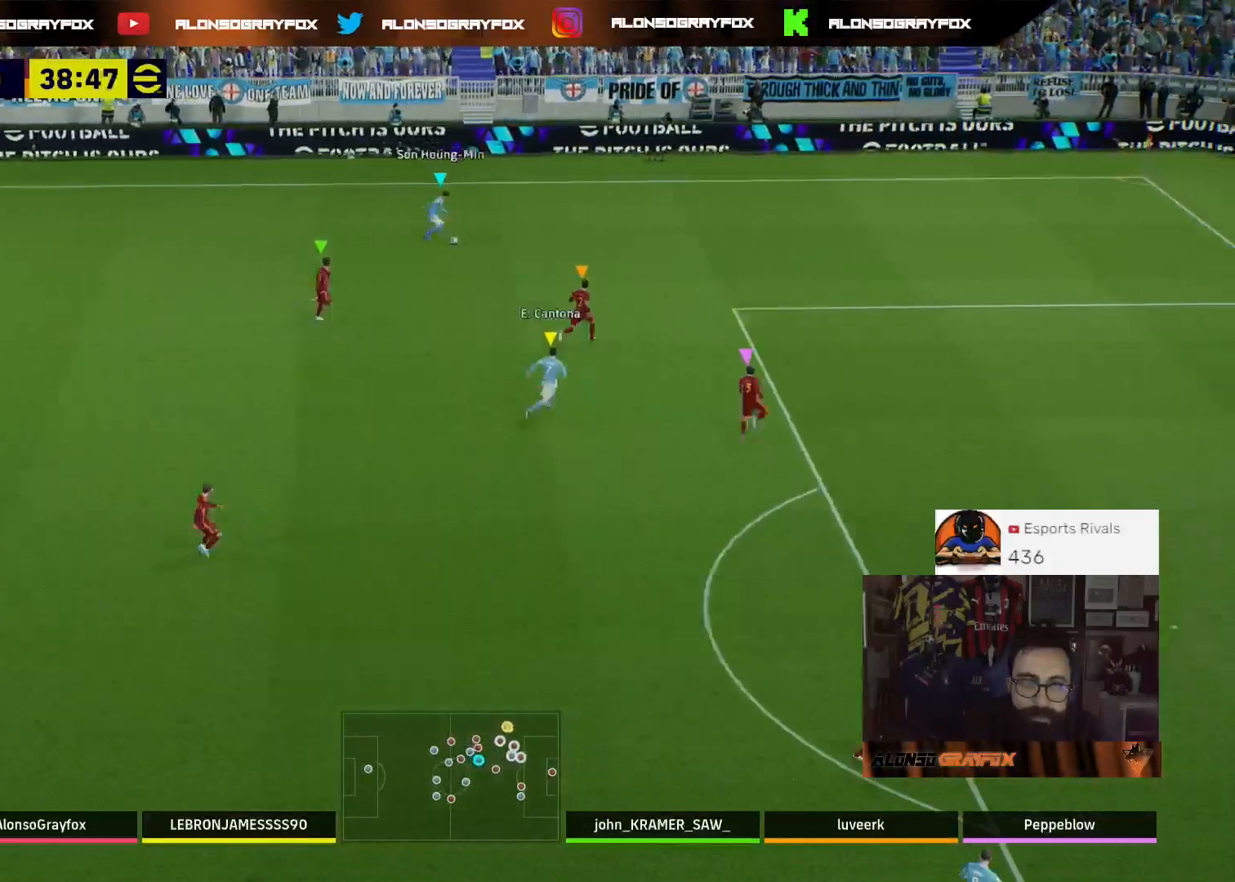
{"buttons": ["R2"], "left_stick": "right", "right_stick": "center", "events": [[433, "R1", "up"]]}
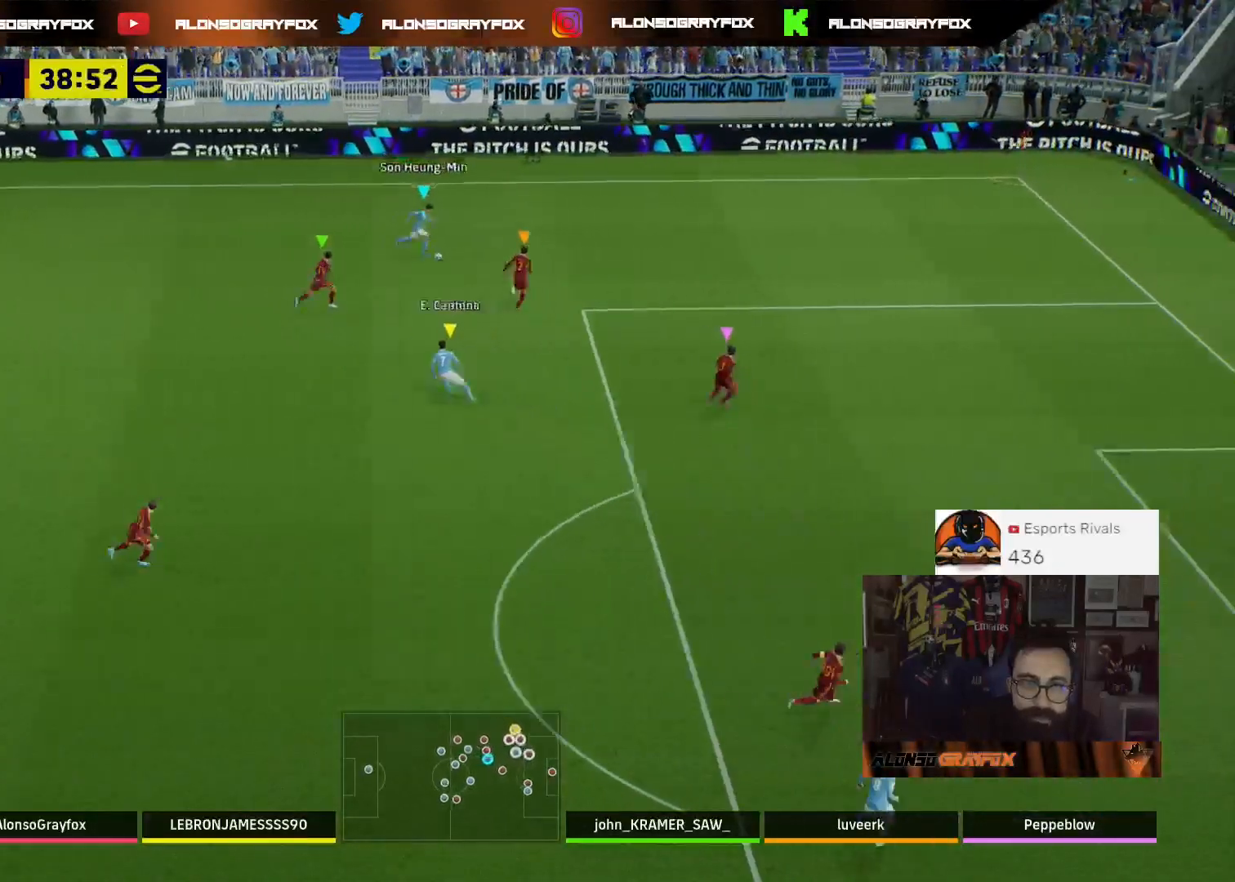
{"buttons": ["R2"], "left_stick": "right", "right_stick": "center", "events": []}
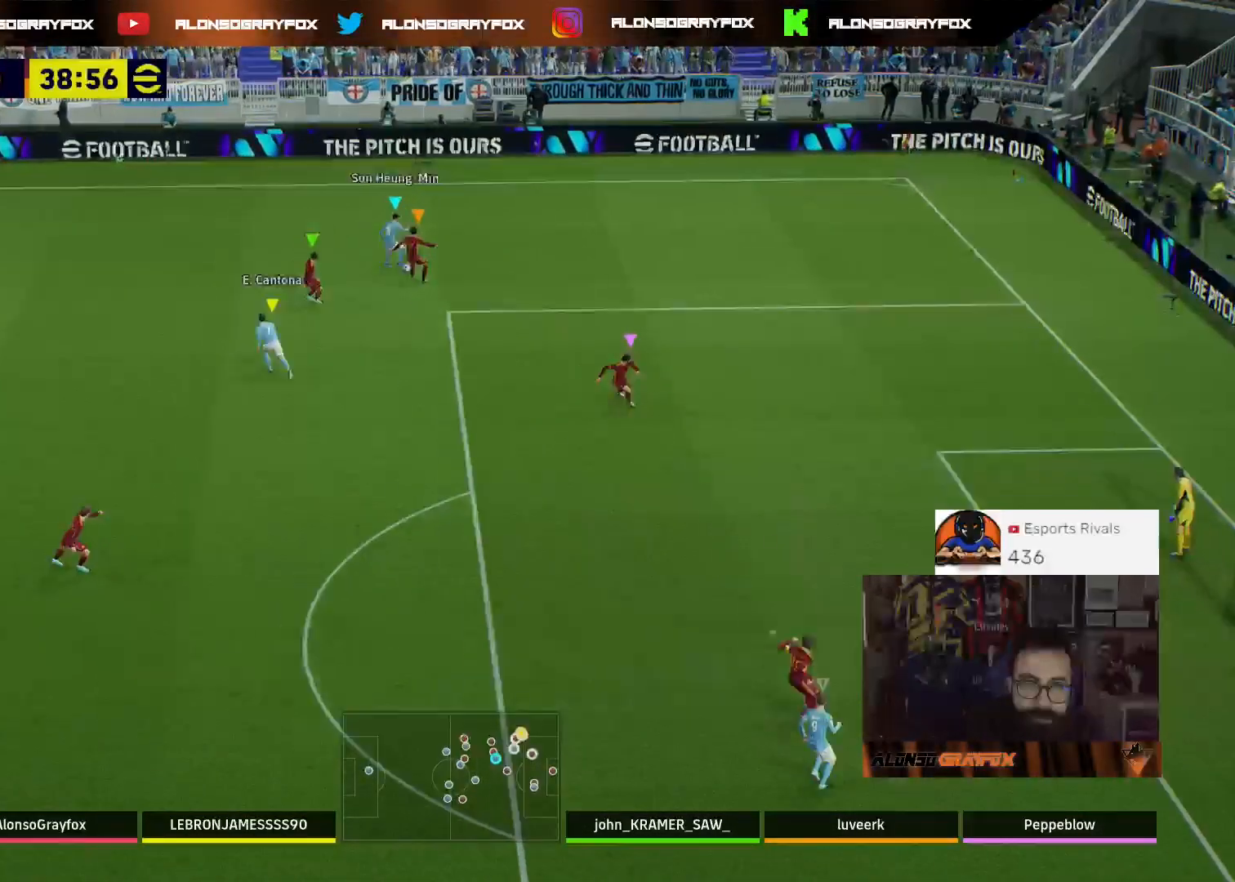
{"buttons": ["R2"], "left_stick": "up-right", "right_stick": "center", "events": [[133, "left_stick", "up-right"], [267, "R2", "up"], [467, "R2", "down"]]}
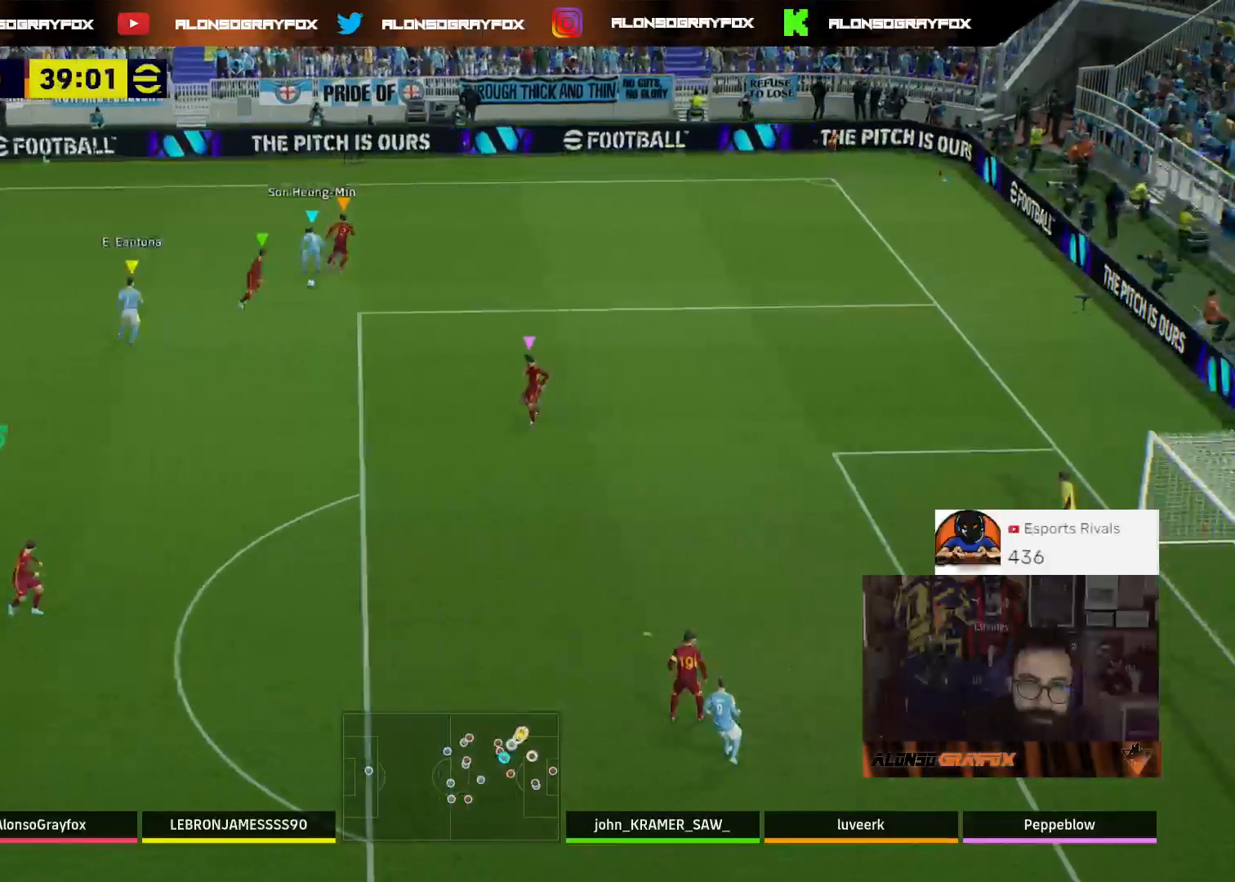
{"buttons": ["L2", "R2", "L3"], "left_stick": "up-right", "right_stick": "center", "events": [[267, "L2", "down"], [300, "L3", "down"]]}
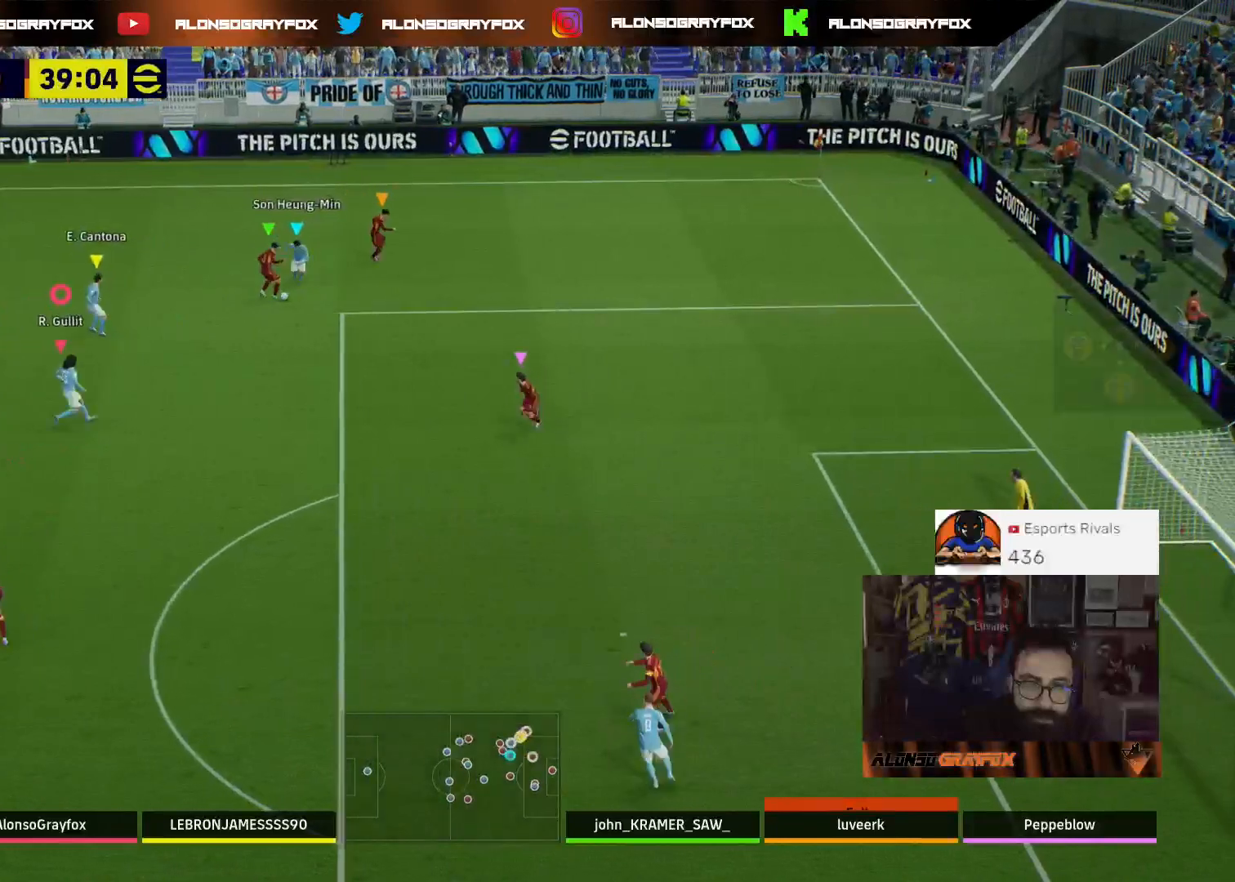
{"buttons": [], "left_stick": "up", "right_stick": "center", "events": [[233, "R2", "up"], [267, "L3", "up"], [300, "L2", "up"], [400, "left_stick", "up"]]}
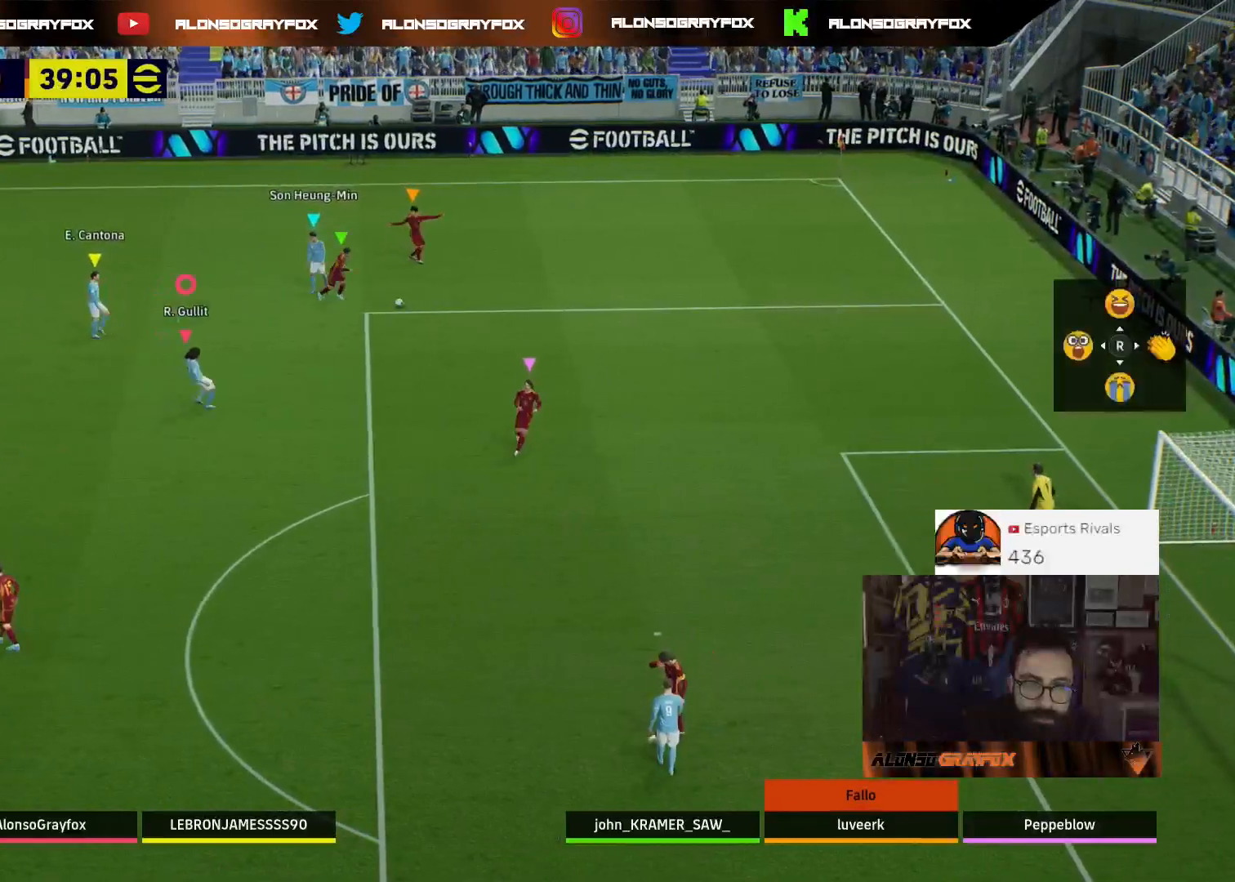
{"buttons": [], "left_stick": "center", "right_stick": "center", "events": [[33, "left_stick", "center"], [200, "L2", "down"], [267, "right_stick", "down"], [333, "right_stick", "center"], [367, "L2", "up"]]}
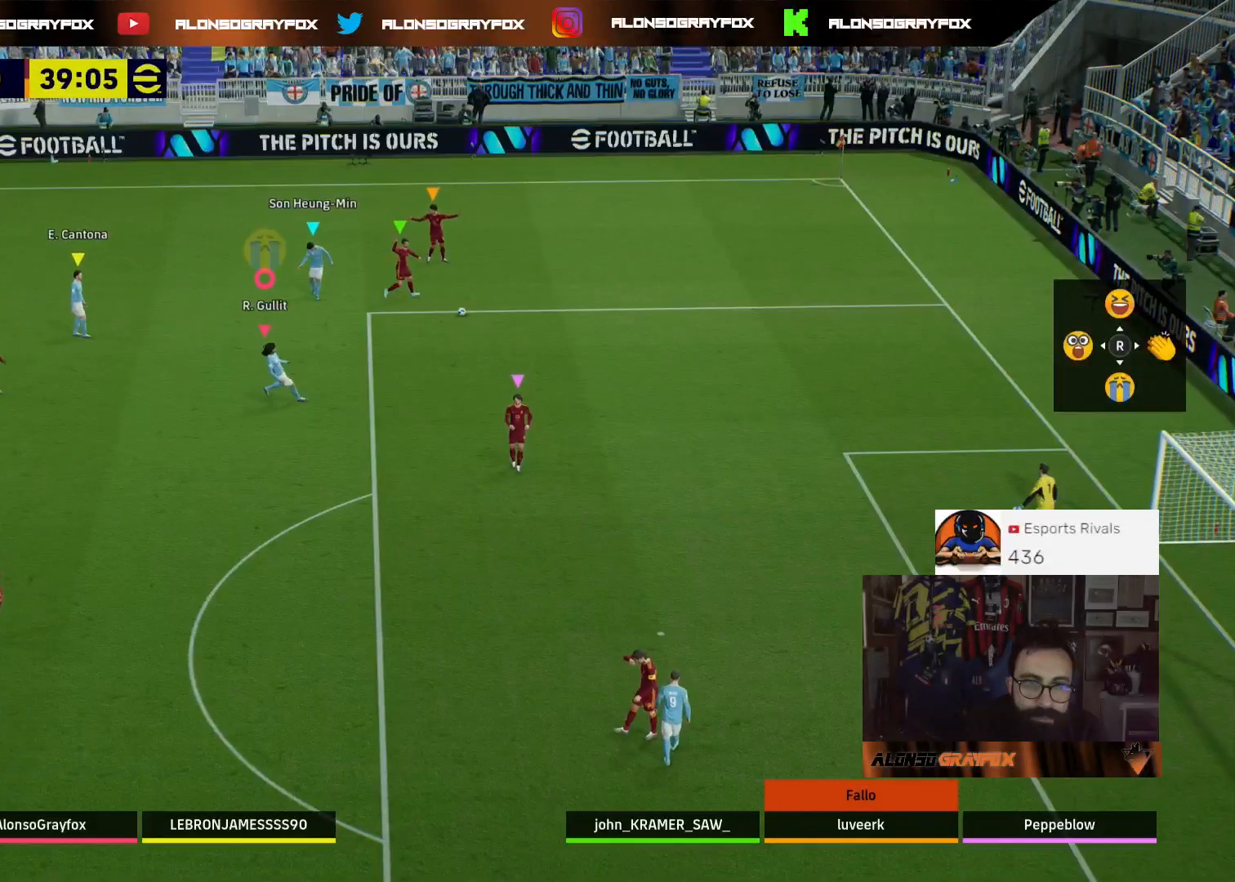
{"buttons": [], "left_stick": "center", "right_stick": "center", "events": [[233, "CROSS", "down"], [333, "CROSS", "up"], [433, "CROSS", "down"], [500, "CROSS", "up"]]}
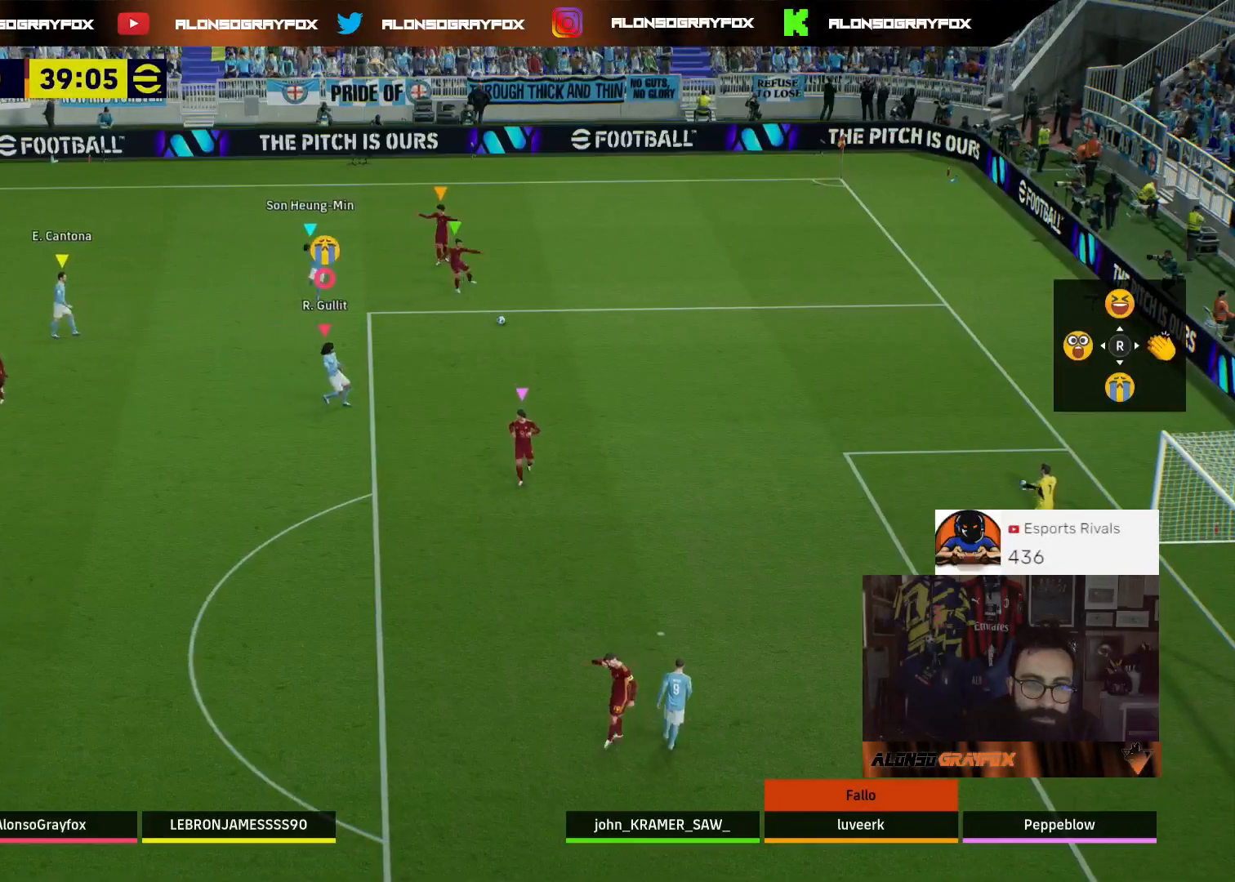
{"buttons": ["CROSS"], "left_stick": "center", "right_stick": "center", "events": [[67, "CROSS", "down"], [200, "CROSS", "up"], [267, "CROSS", "down"], [333, "CROSS", "up"], [433, "CROSS", "down"]]}
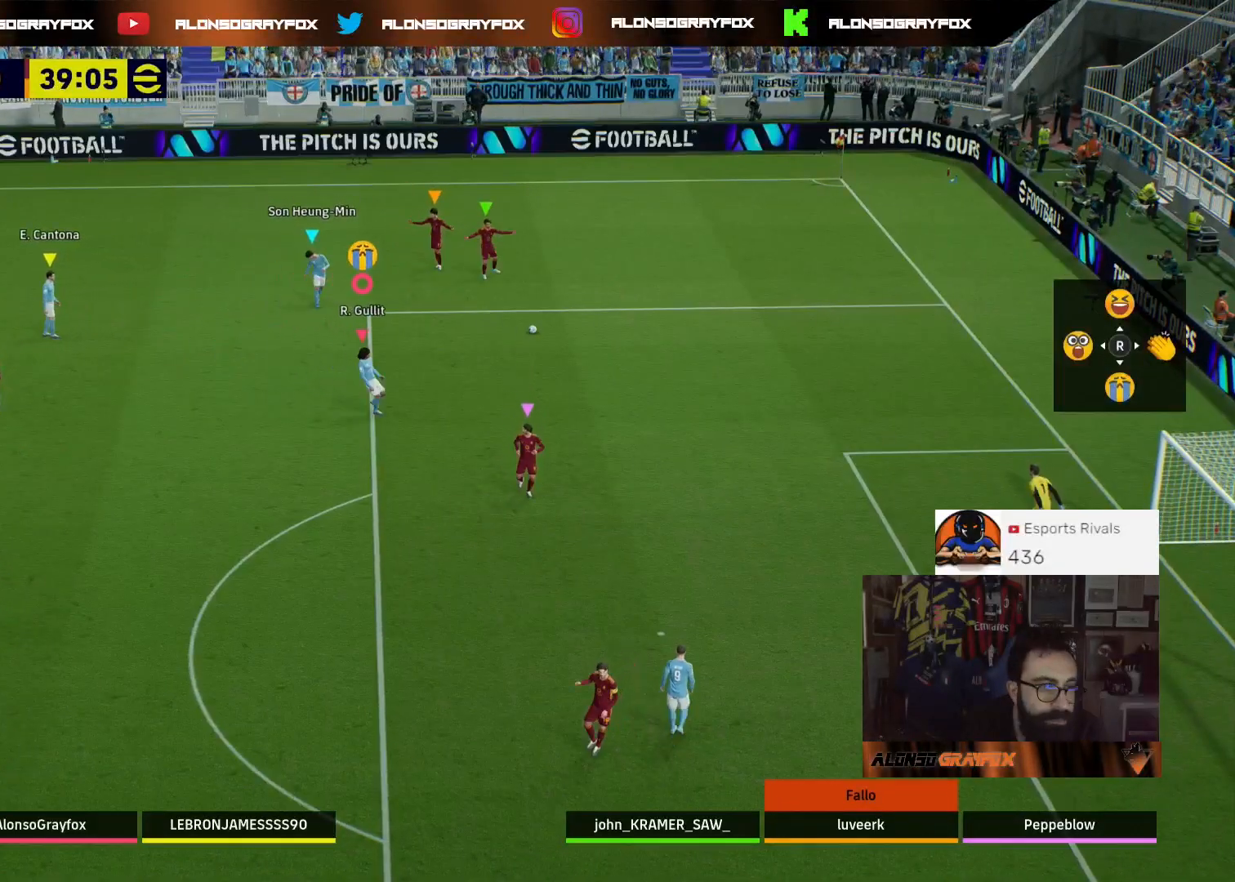
{"buttons": ["CROSS"], "left_stick": "center", "right_stick": "center", "events": [[33, "CROSS", "up"], [100, "CROSS", "down"], [200, "CROSS", "up"], [267, "CROSS", "down"], [400, "CROSS", "up"], [433, "CROSS", "down"]]}
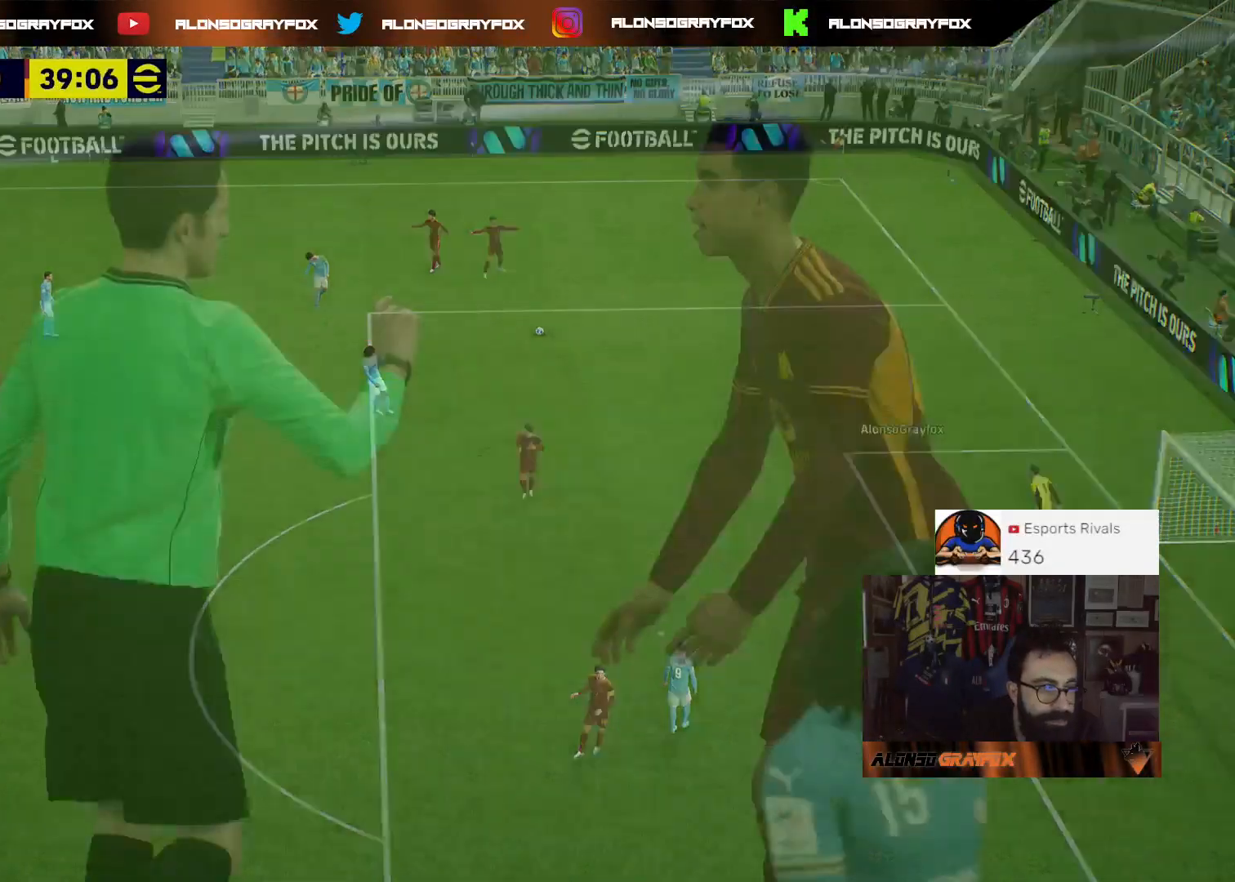
{"buttons": ["CROSS"], "left_stick": "center", "right_stick": "center", "events": [[33, "CROSS", "up"], [133, "CROSS", "down"], [233, "CROSS", "up"], [300, "CROSS", "down"], [433, "CROSS", "up"], [467, "CROSS", "down"]]}
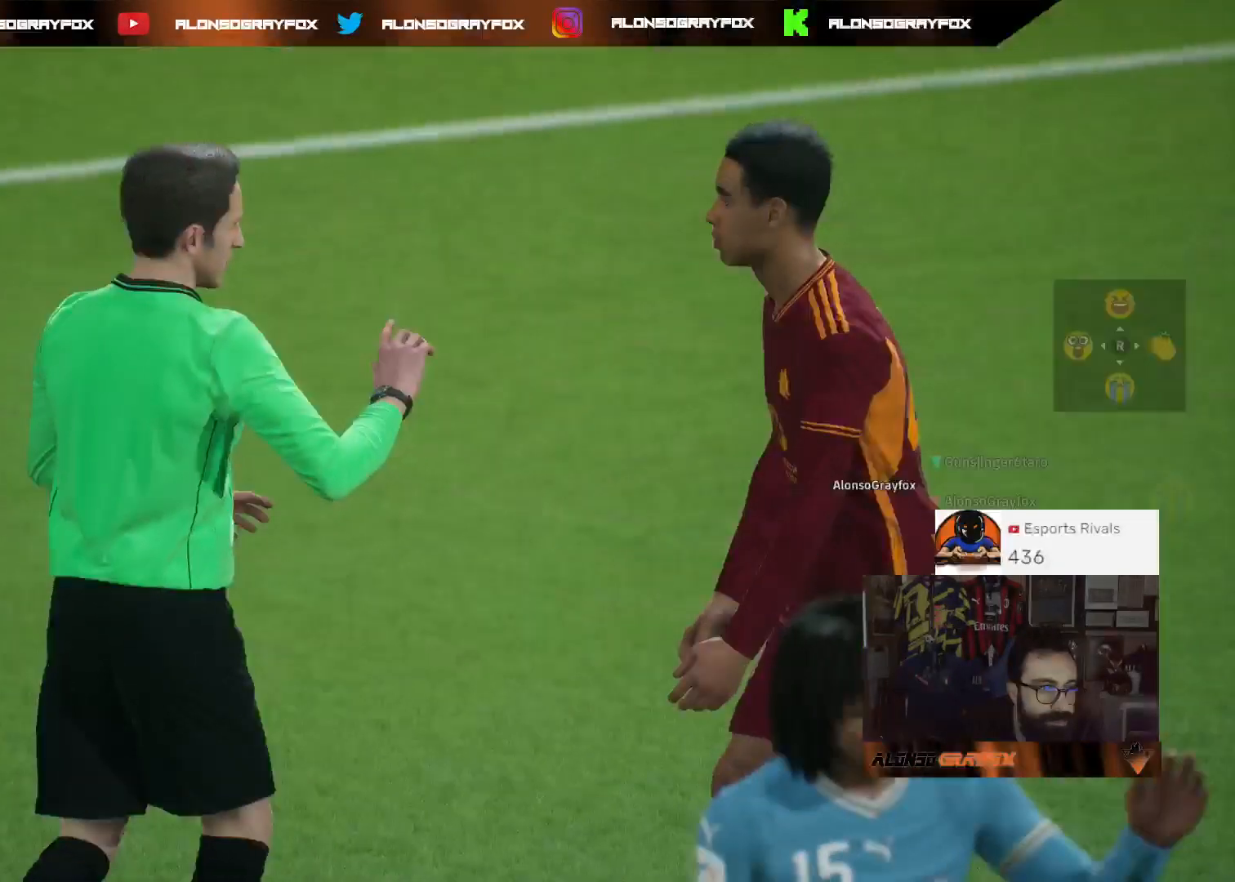
{"buttons": [], "left_stick": "center", "right_stick": "center", "events": [[133, "CROSS", "up"], [167, "CROSS", "down"], [267, "CROSS", "up"], [333, "CROSS", "down"], [433, "CROSS", "up"]]}
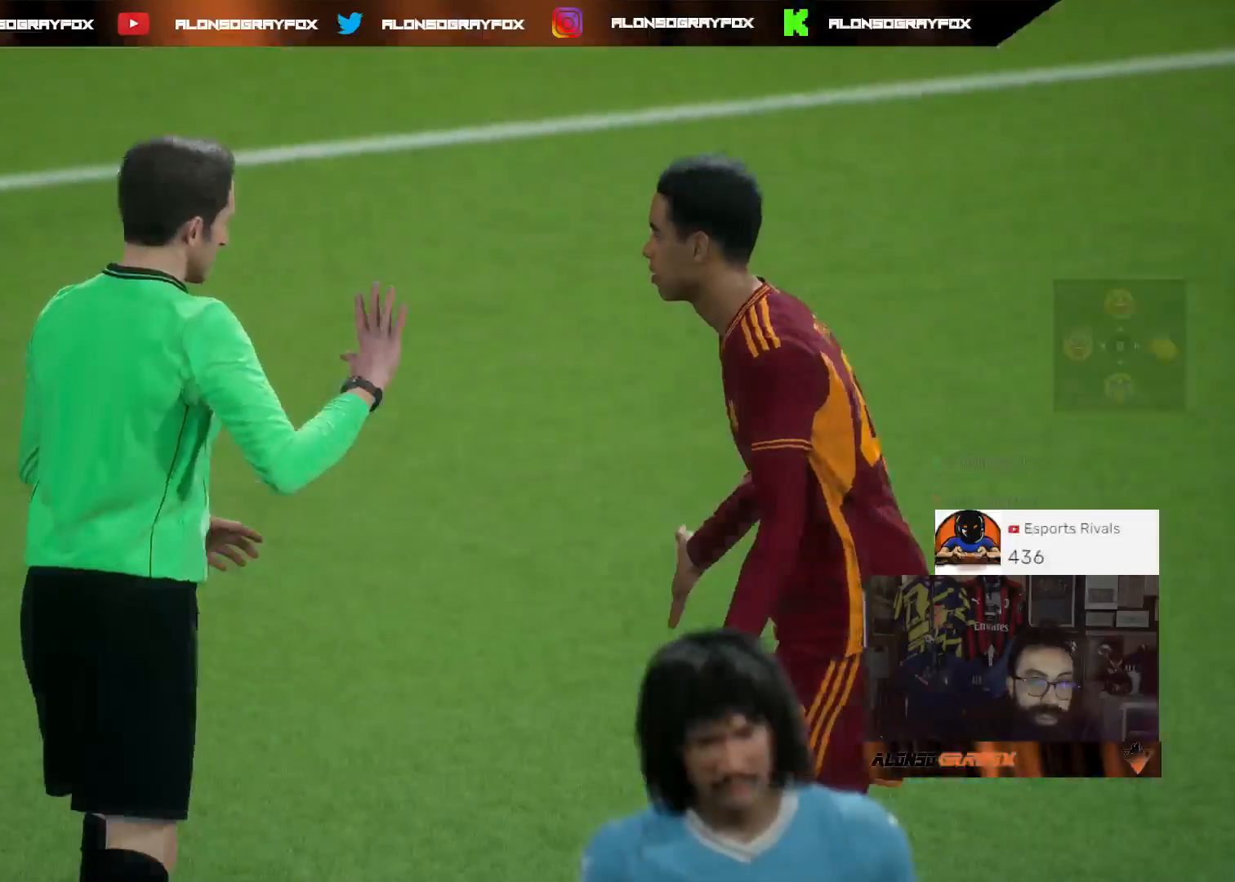
{"buttons": [], "left_stick": "center", "right_stick": "center", "events": [[33, "CROSS", "down"], [133, "CROSS", "up"], [200, "CROSS", "down"], [367, "CROSS", "up"], [433, "CROSS", "down"], [500, "CROSS", "up"]]}
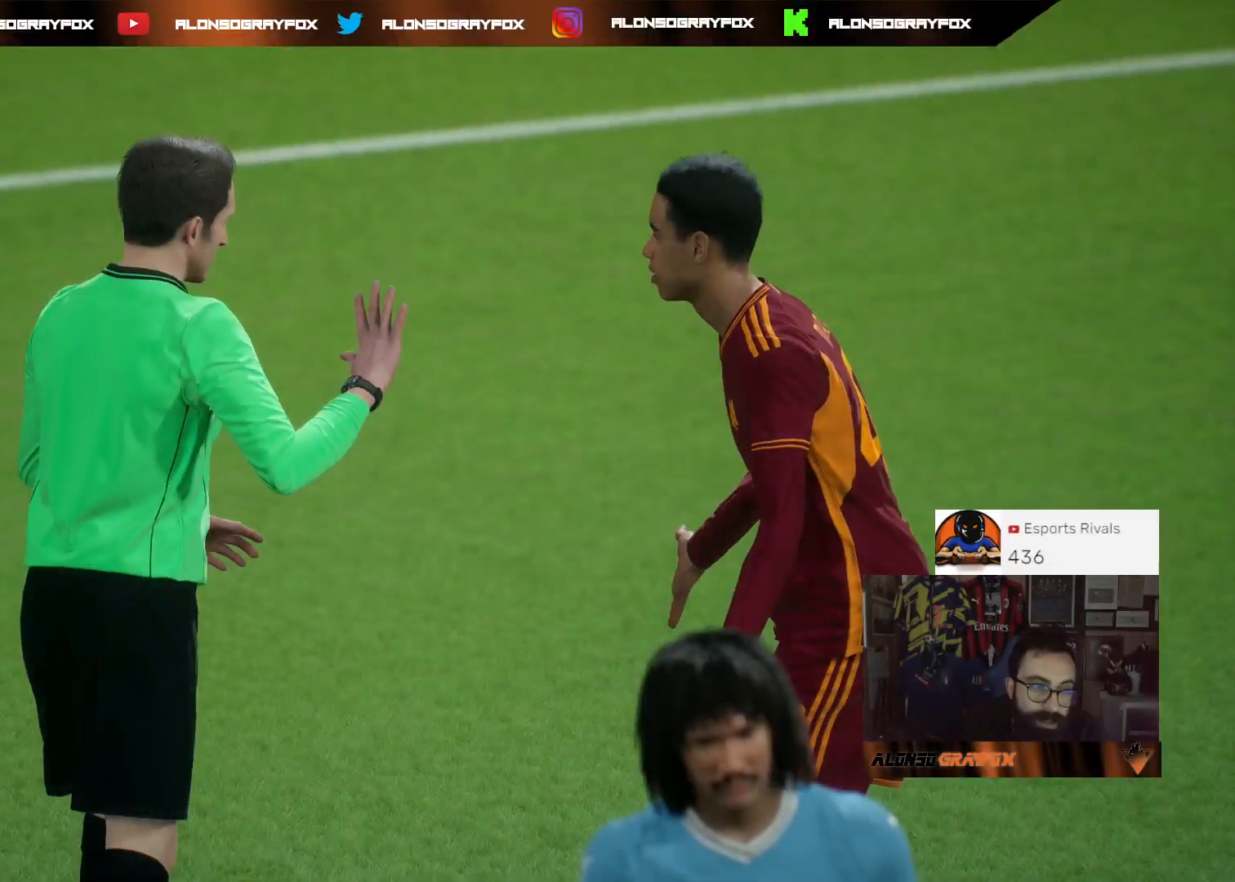
{"buttons": ["CROSS"], "left_stick": "center", "right_stick": "center", "events": [[100, "CROSS", "down"], [200, "CROSS", "up"], [267, "CROSS", "down"], [400, "CROSS", "up"], [433, "CROSS", "down"]]}
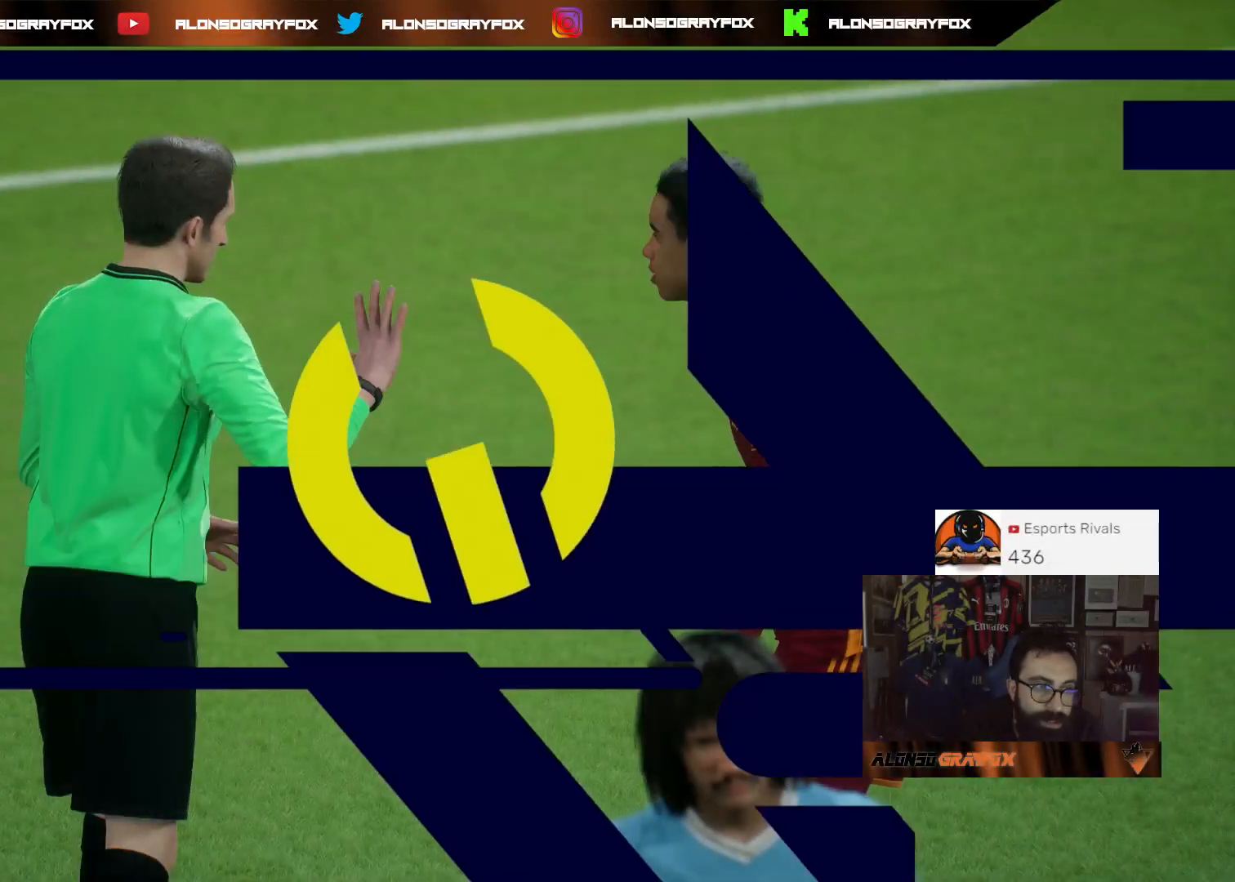
{"buttons": ["CROSS"], "left_stick": "center", "right_stick": "center", "events": [[100, "CROSS", "up"], [167, "CROSS", "down"], [233, "CROSS", "up"], [300, "CROSS", "down"], [400, "CROSS", "up"], [467, "CROSS", "down"]]}
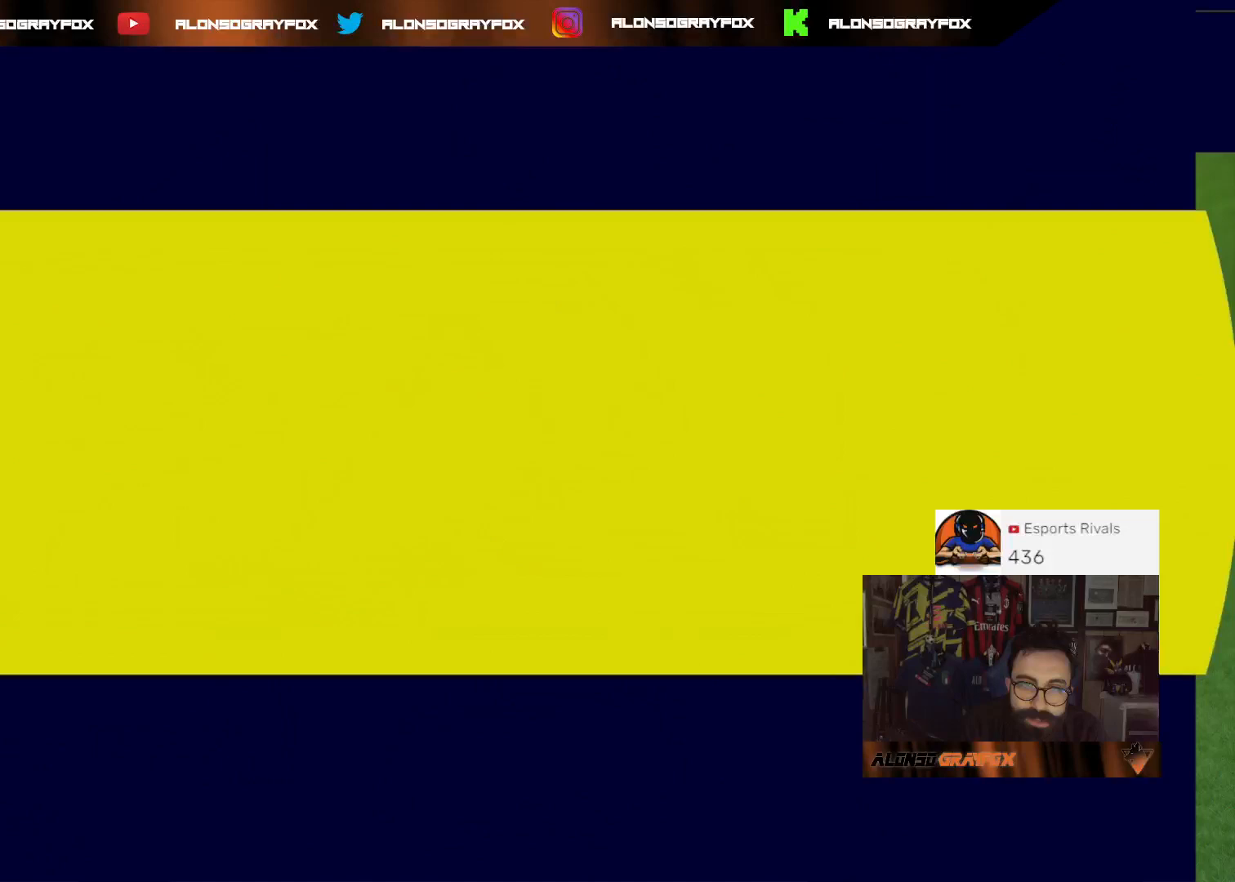
{"buttons": [], "left_stick": "center", "right_stick": "center", "events": [[100, "CROSS", "up"], [167, "CROSS", "down"], [267, "CROSS", "up"], [300, "CROSS", "down"], [467, "CROSS", "up"]]}
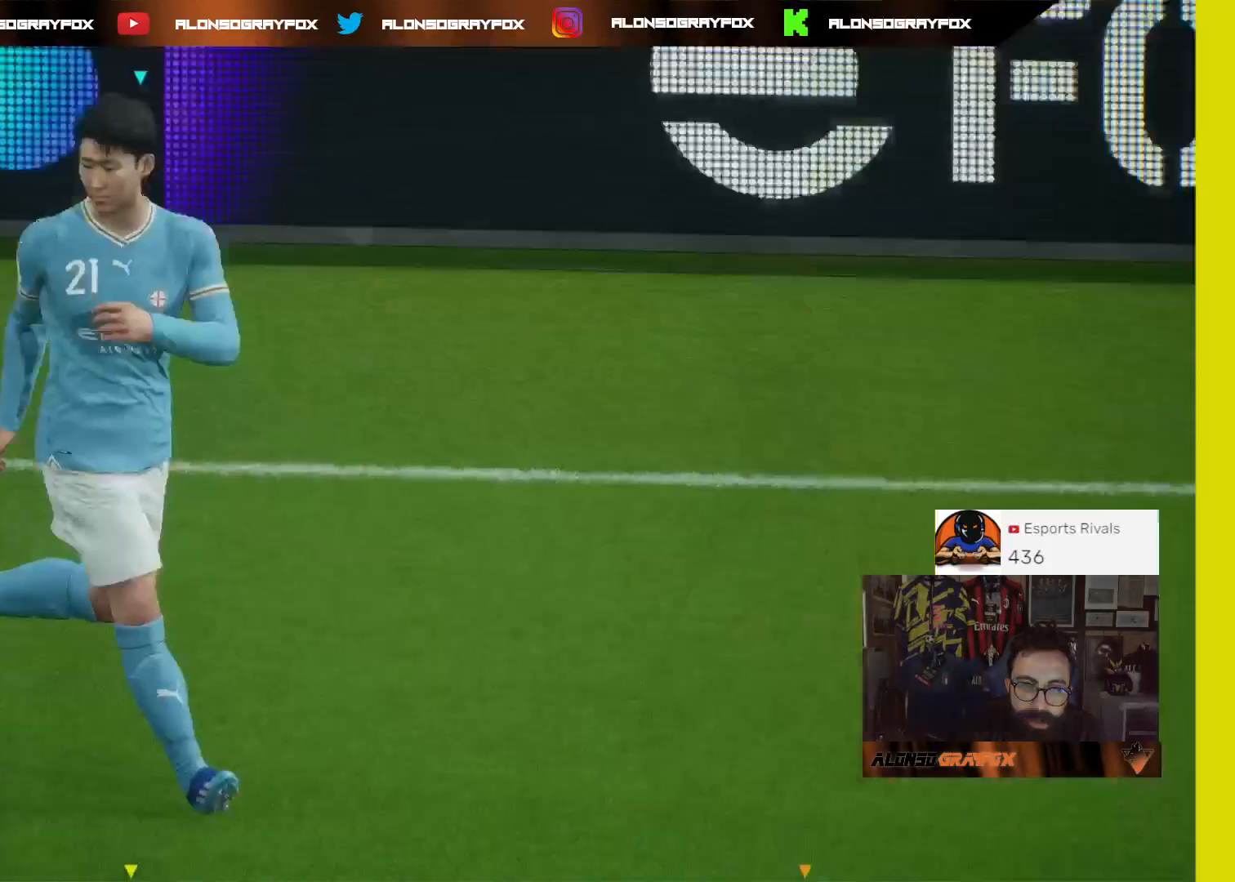
{"buttons": ["CROSS"], "left_stick": "center", "right_stick": "center", "events": [[33, "CROSS", "down"], [133, "CROSS", "up"], [200, "CROSS", "down"], [300, "CROSS", "up"], [367, "CROSS", "down"]]}
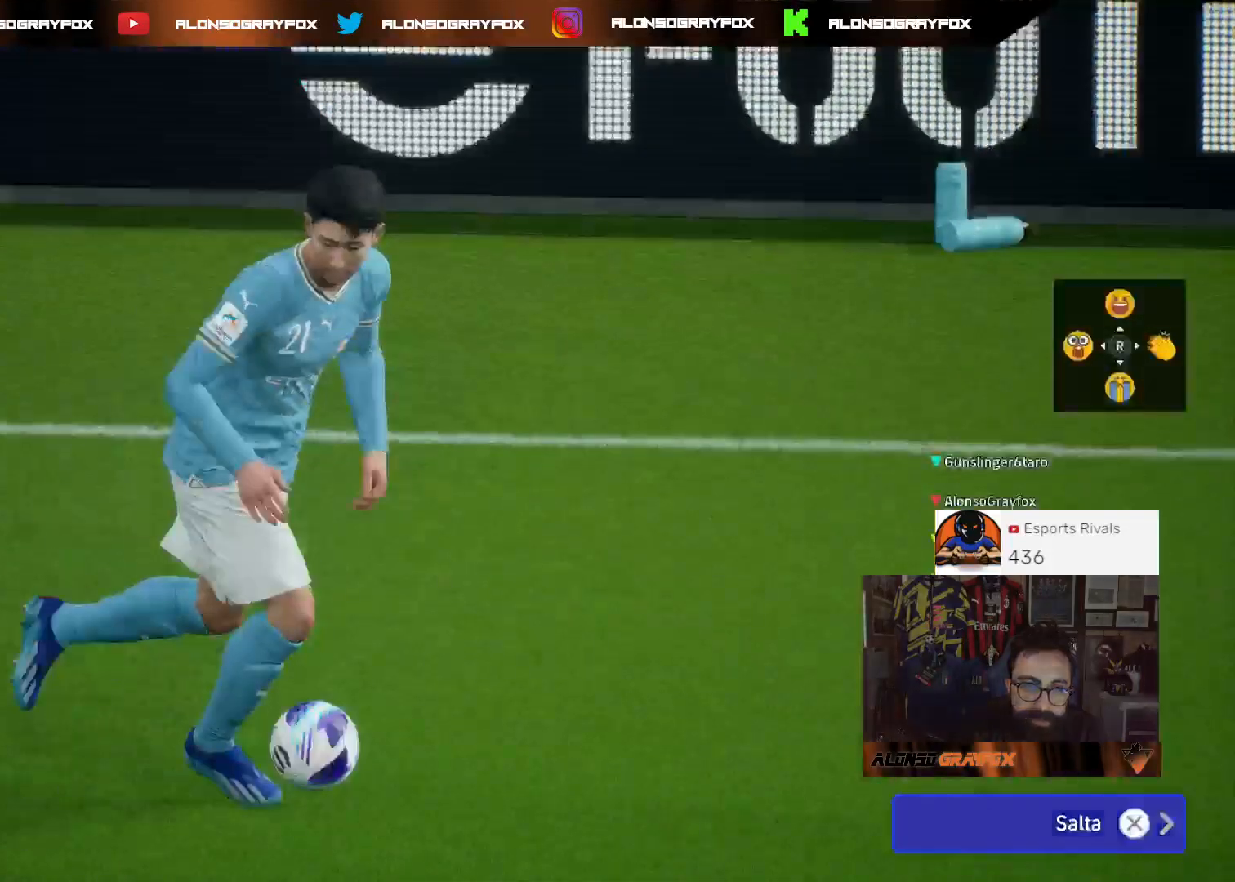
{"buttons": [], "left_stick": "center", "right_stick": "center", "events": [[33, "CROSS", "up"], [67, "CROSS", "down"], [233, "CROSS", "up"]]}
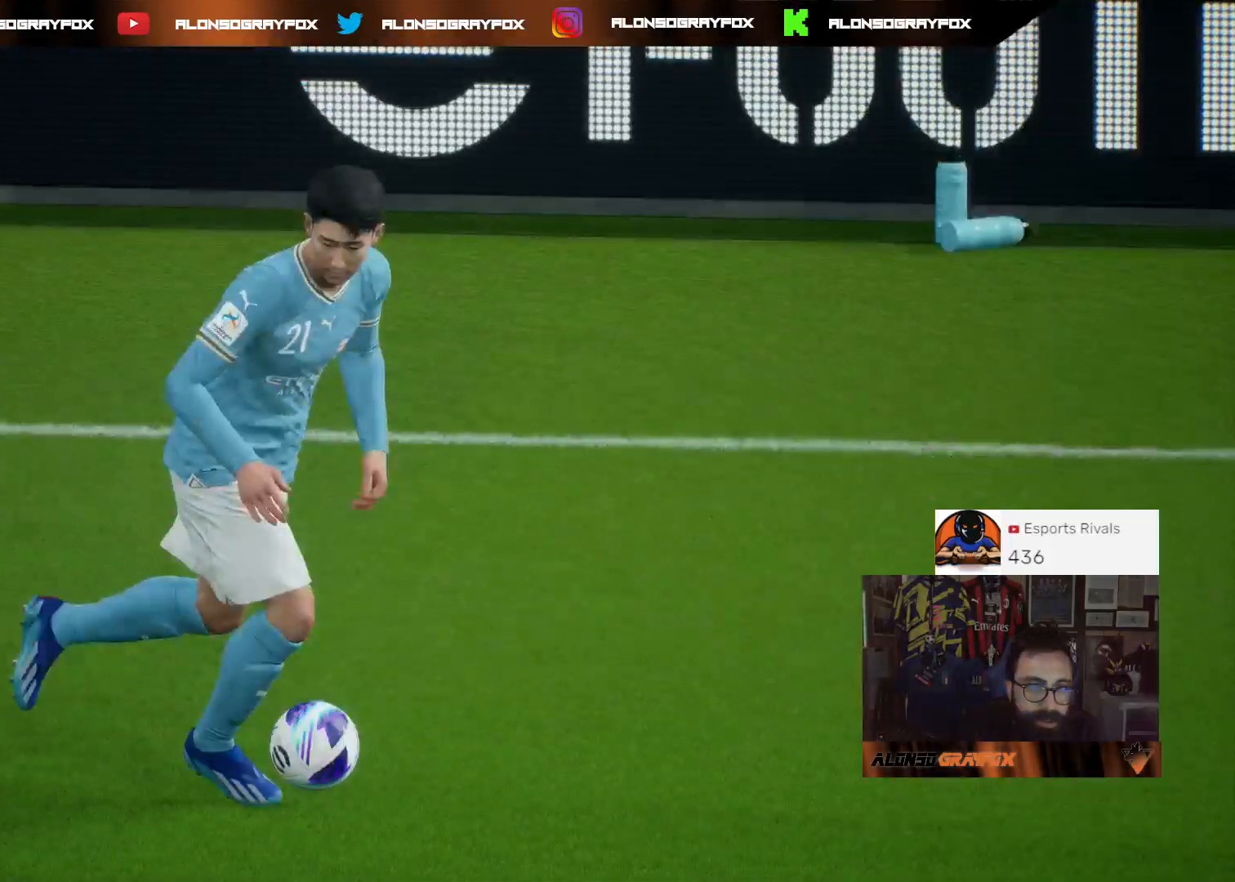
{"buttons": [], "left_stick": "center", "right_stick": "center", "events": []}
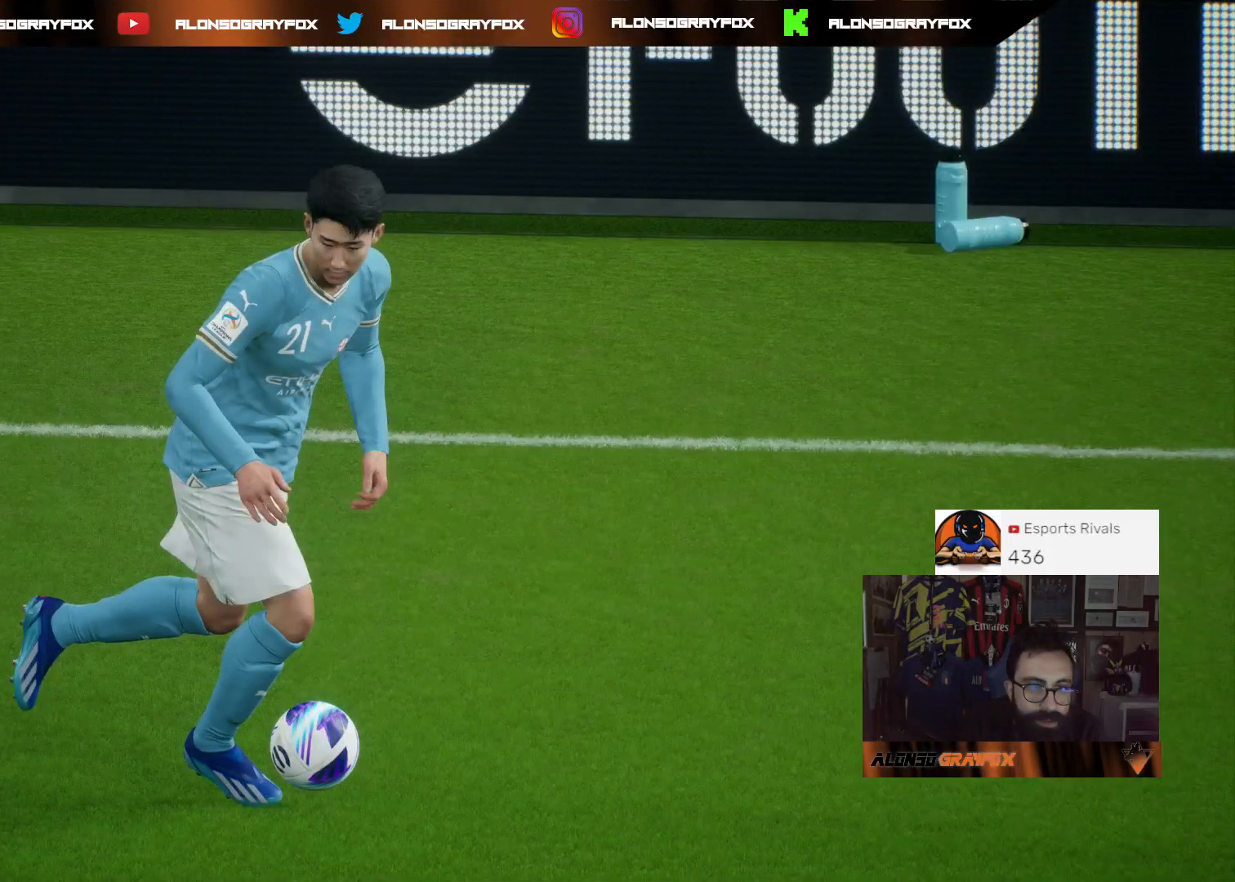
{"buttons": [], "left_stick": "center", "right_stick": "center", "events": []}
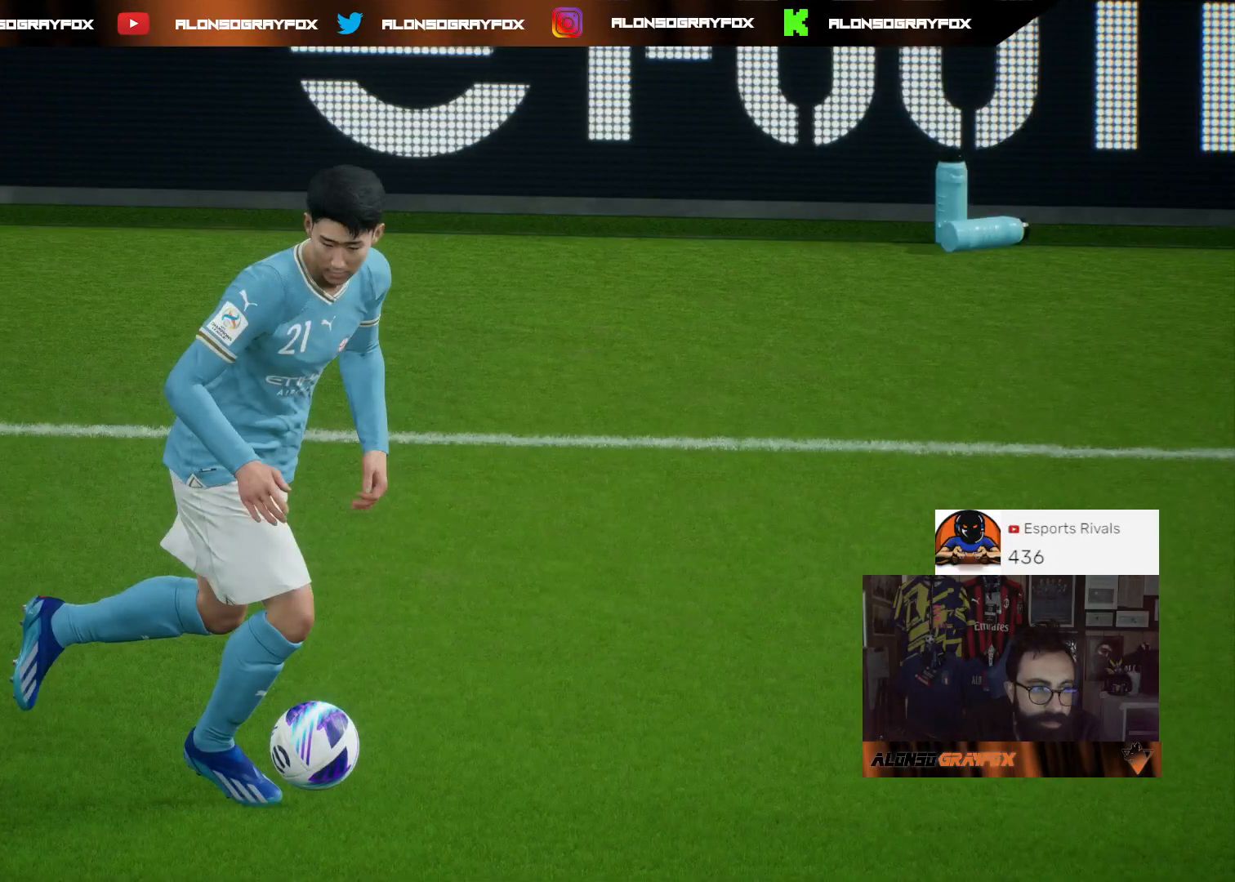
{"buttons": [], "left_stick": "center", "right_stick": "center", "events": []}
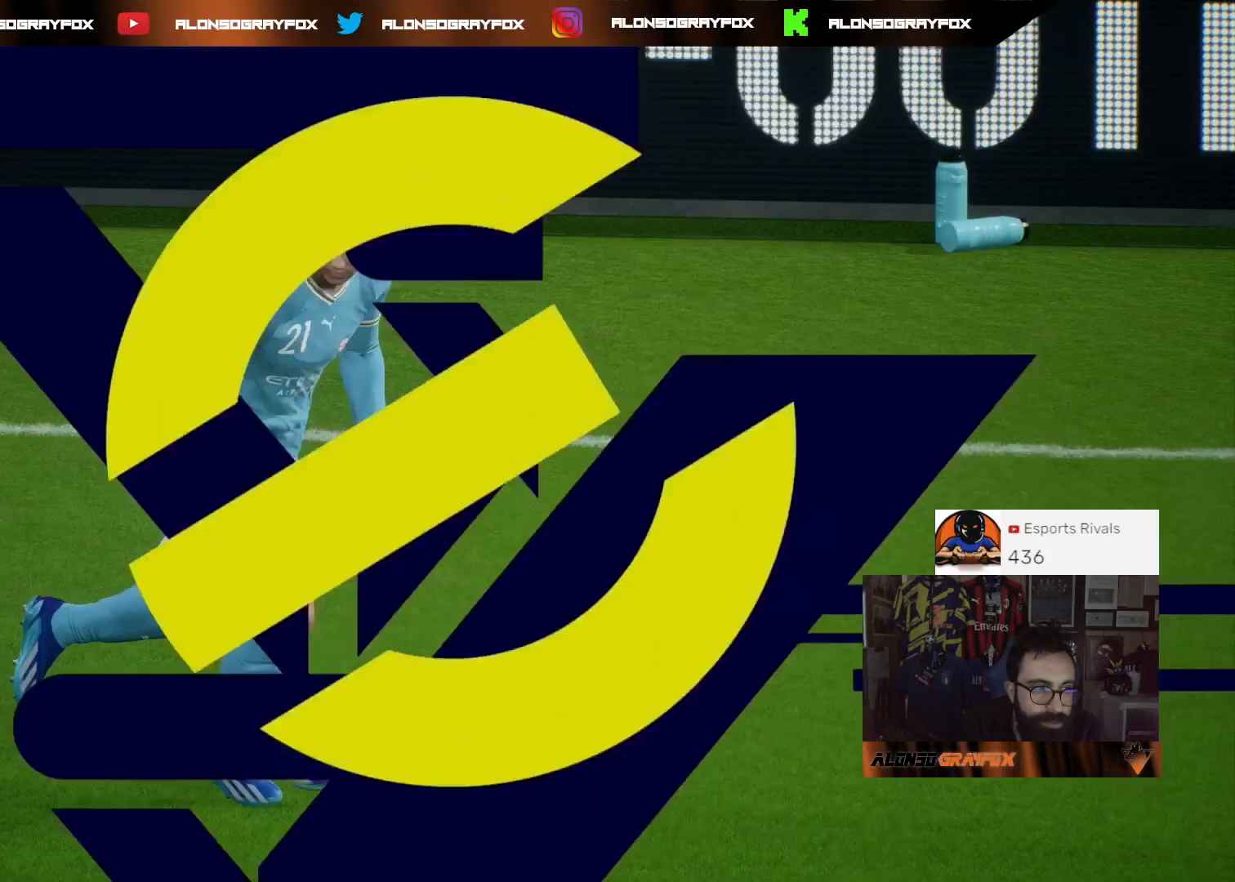
{"buttons": [], "left_stick": "center", "right_stick": "center", "events": []}
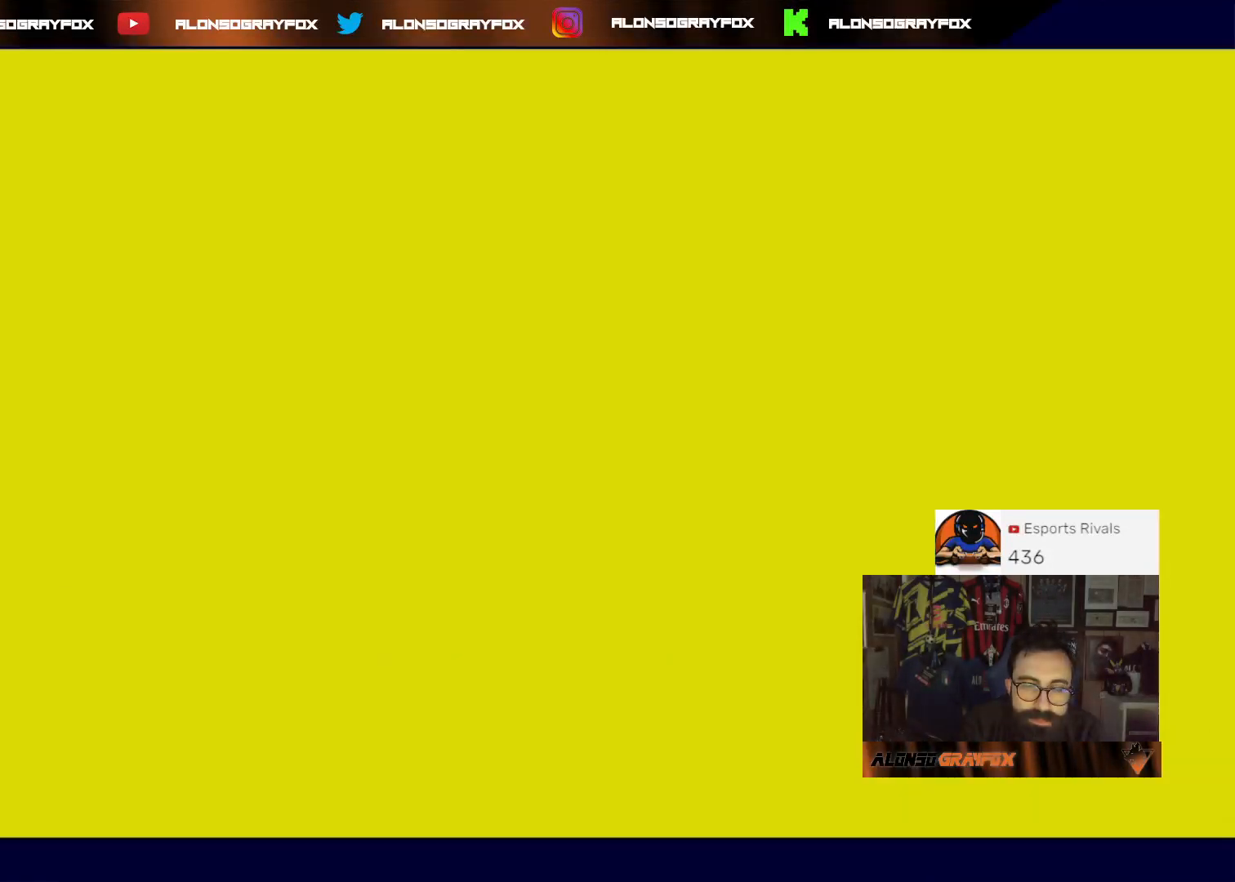
{"buttons": [], "left_stick": "center", "right_stick": "center", "events": []}
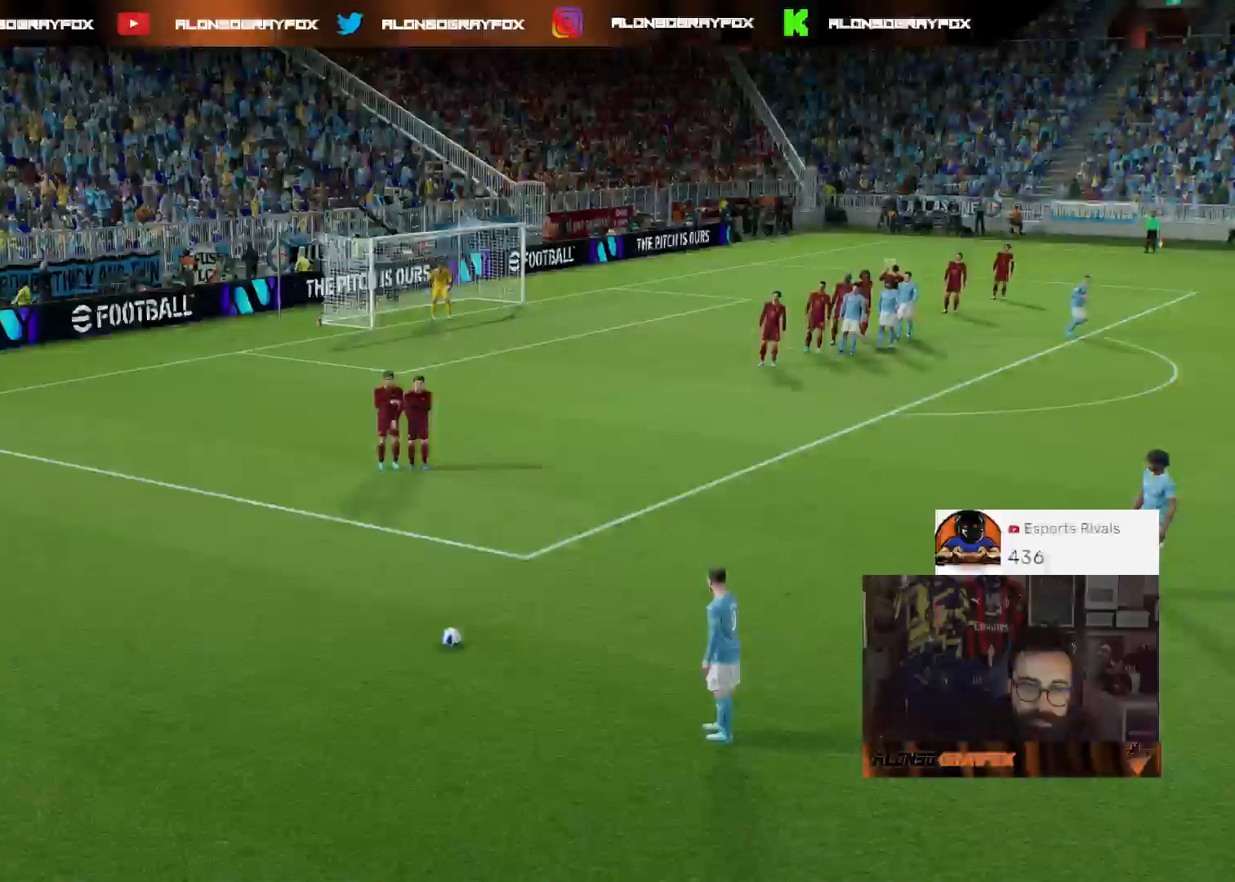
{"buttons": [], "left_stick": "center", "right_stick": "center", "events": []}
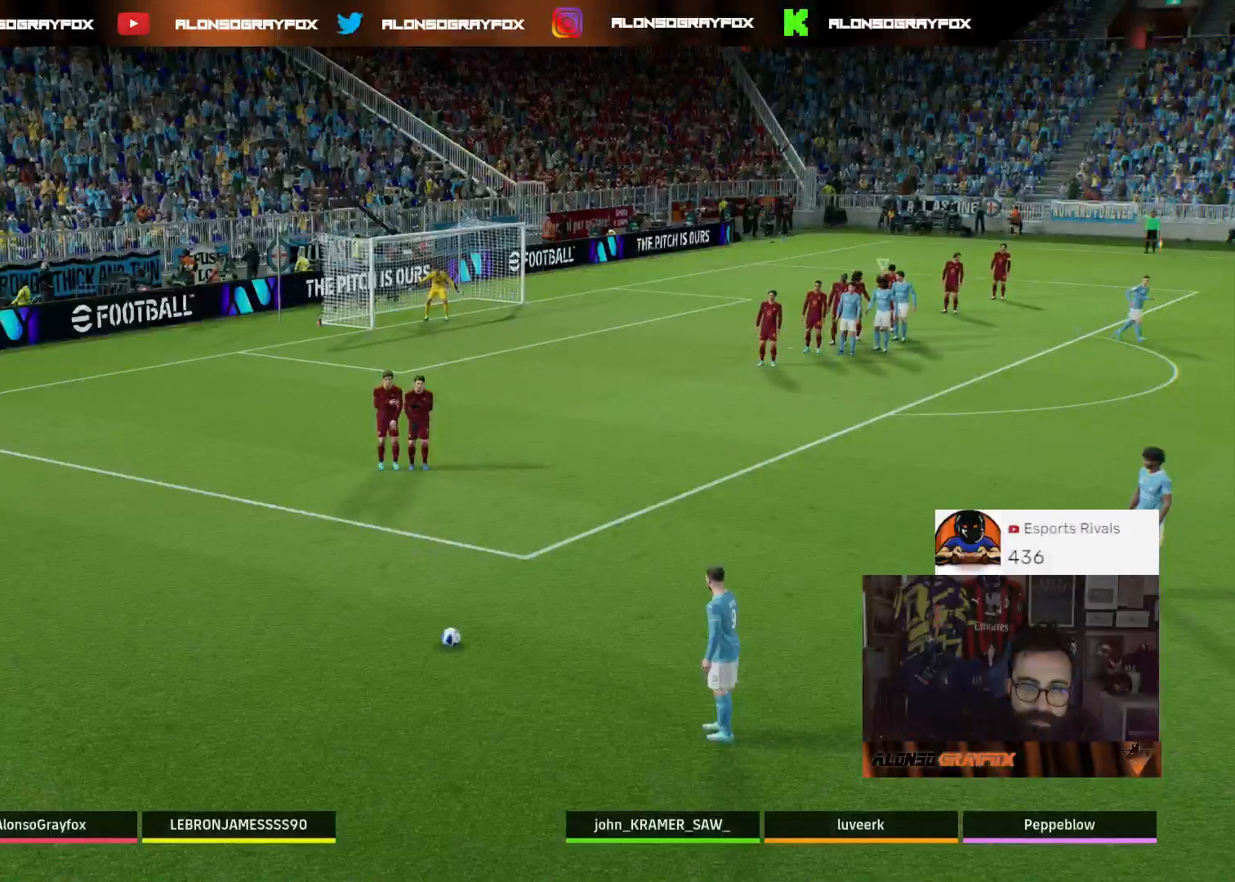
{"buttons": [], "left_stick": "center", "right_stick": "center", "events": []}
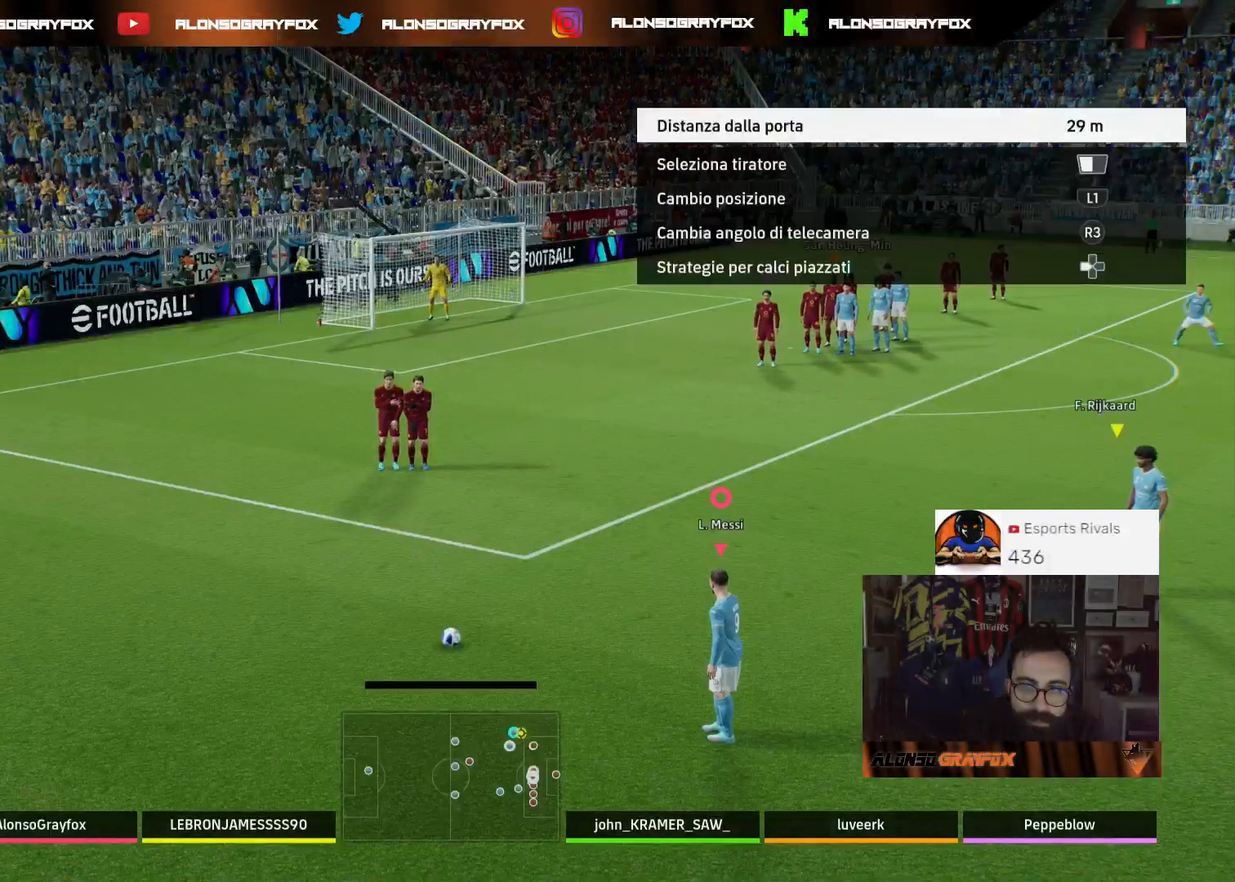
{"buttons": [], "left_stick": "center", "right_stick": "center", "events": [[167, "left_stick", "right"], [467, "left_stick", "center"]]}